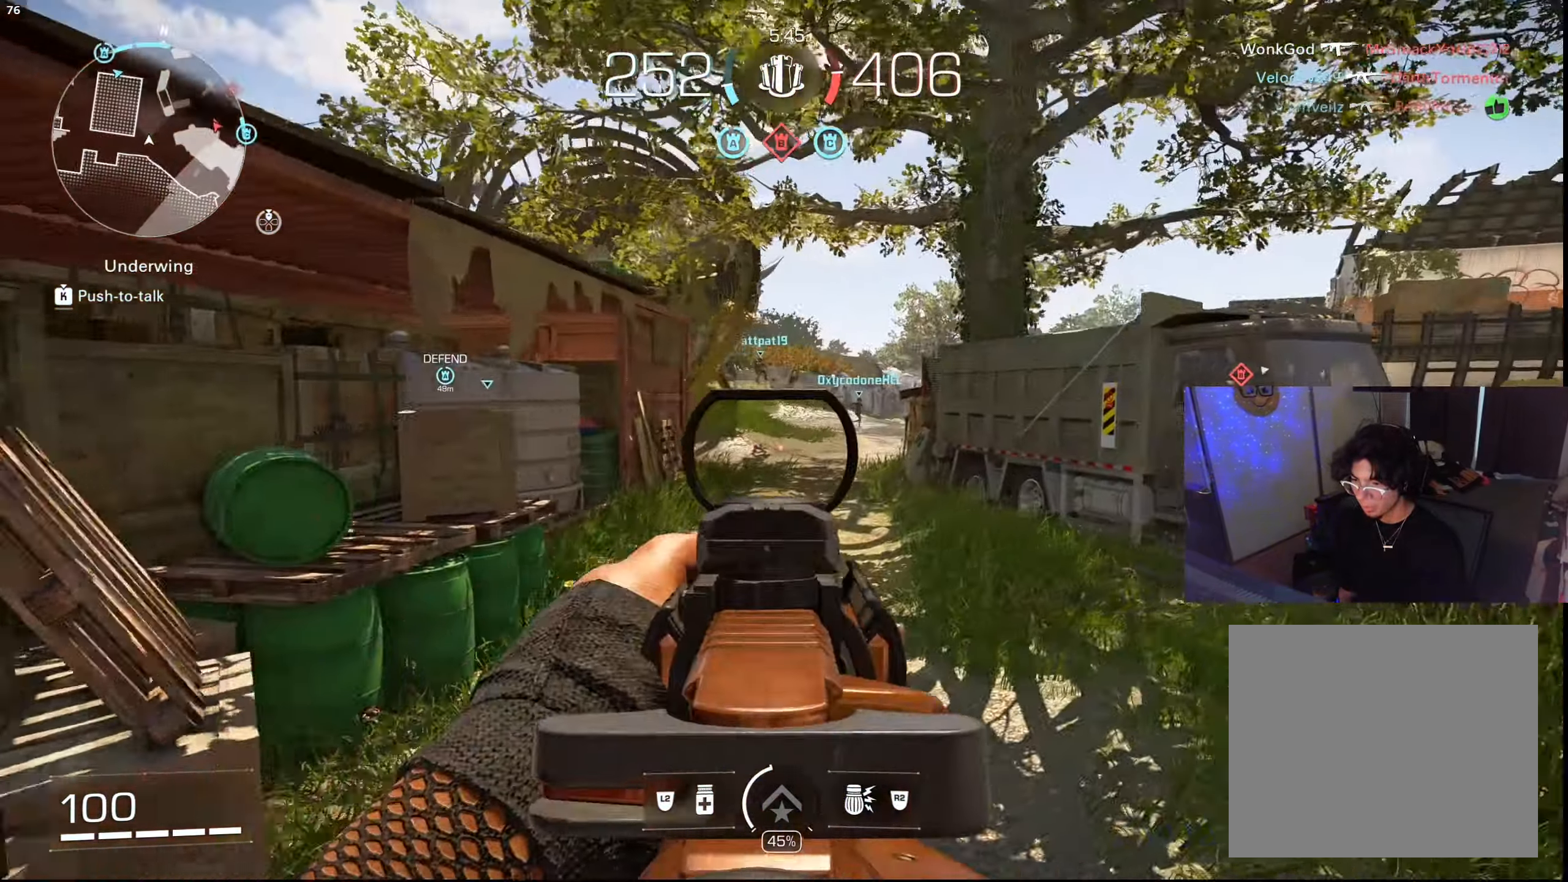
Gameplay with a controller (PlayStation layout); each line is a JSON object with the inputs held at the frame after it. "events" lists button and stick changes between this image and that frame as [ms after this image, input, new state], when the widget could be followed in between.
{"buttons": ["L1"], "left_stick": "right", "right_stick": "center", "events": [[283, "CROSS", "down"], [400, "CROSS", "up"]]}
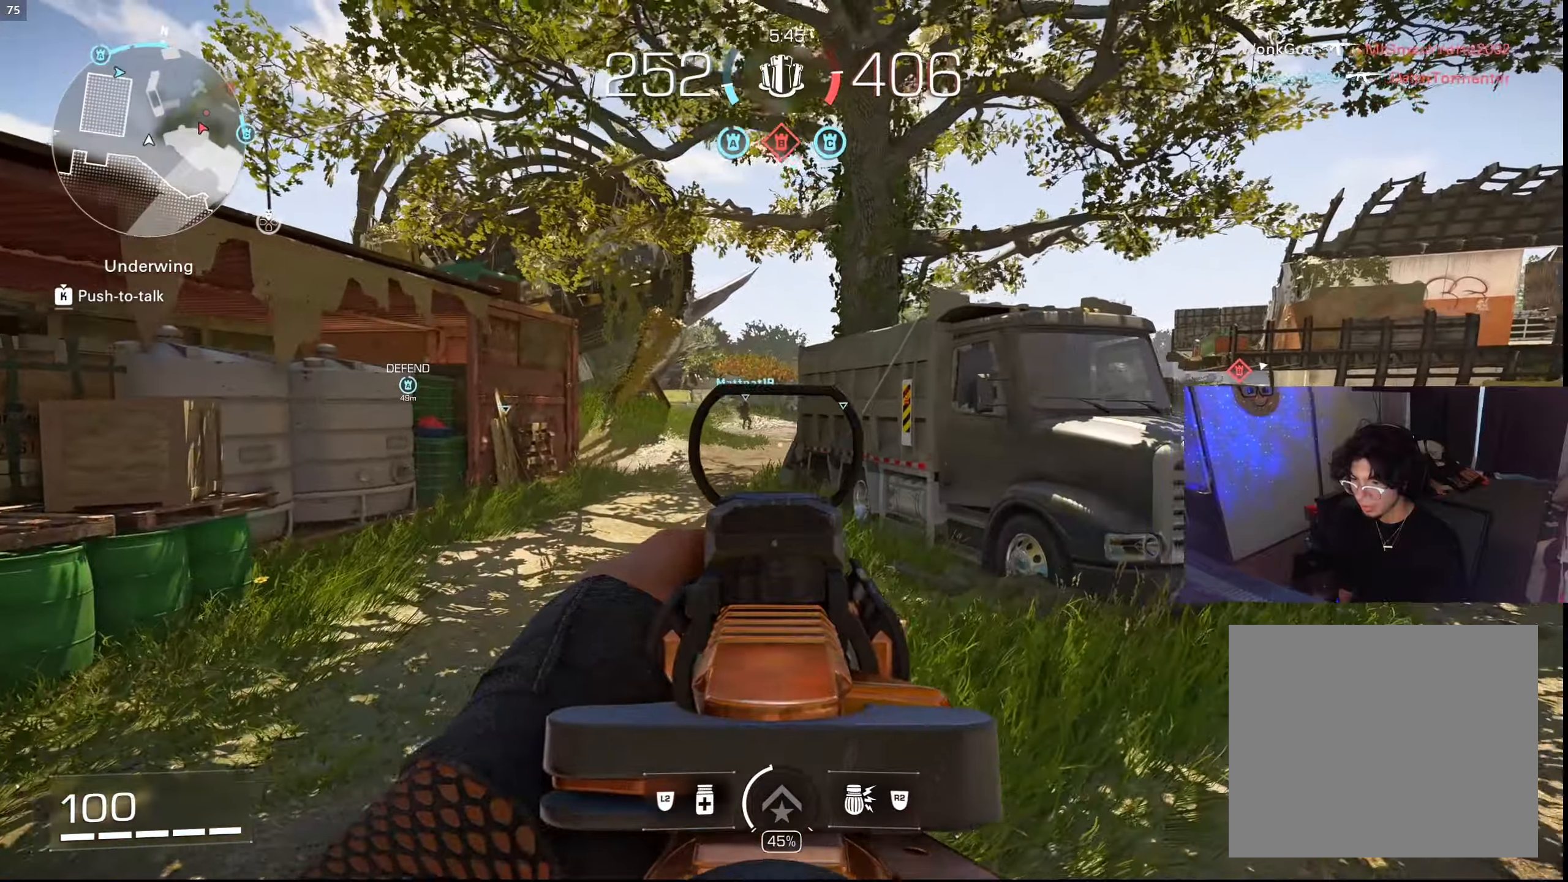
{"buttons": [], "left_stick": "up", "right_stick": "center", "events": [[33, "L1", "up"], [33, "TRIANGLE", "down"], [50, "right_stick", "right"], [100, "TRIANGLE", "up"], [167, "TRIANGLE", "down"], [267, "TRIANGLE", "up"], [283, "L3", "down"], [283, "left_stick", "up"], [283, "right_stick", "center"], [450, "L3", "up"]]}
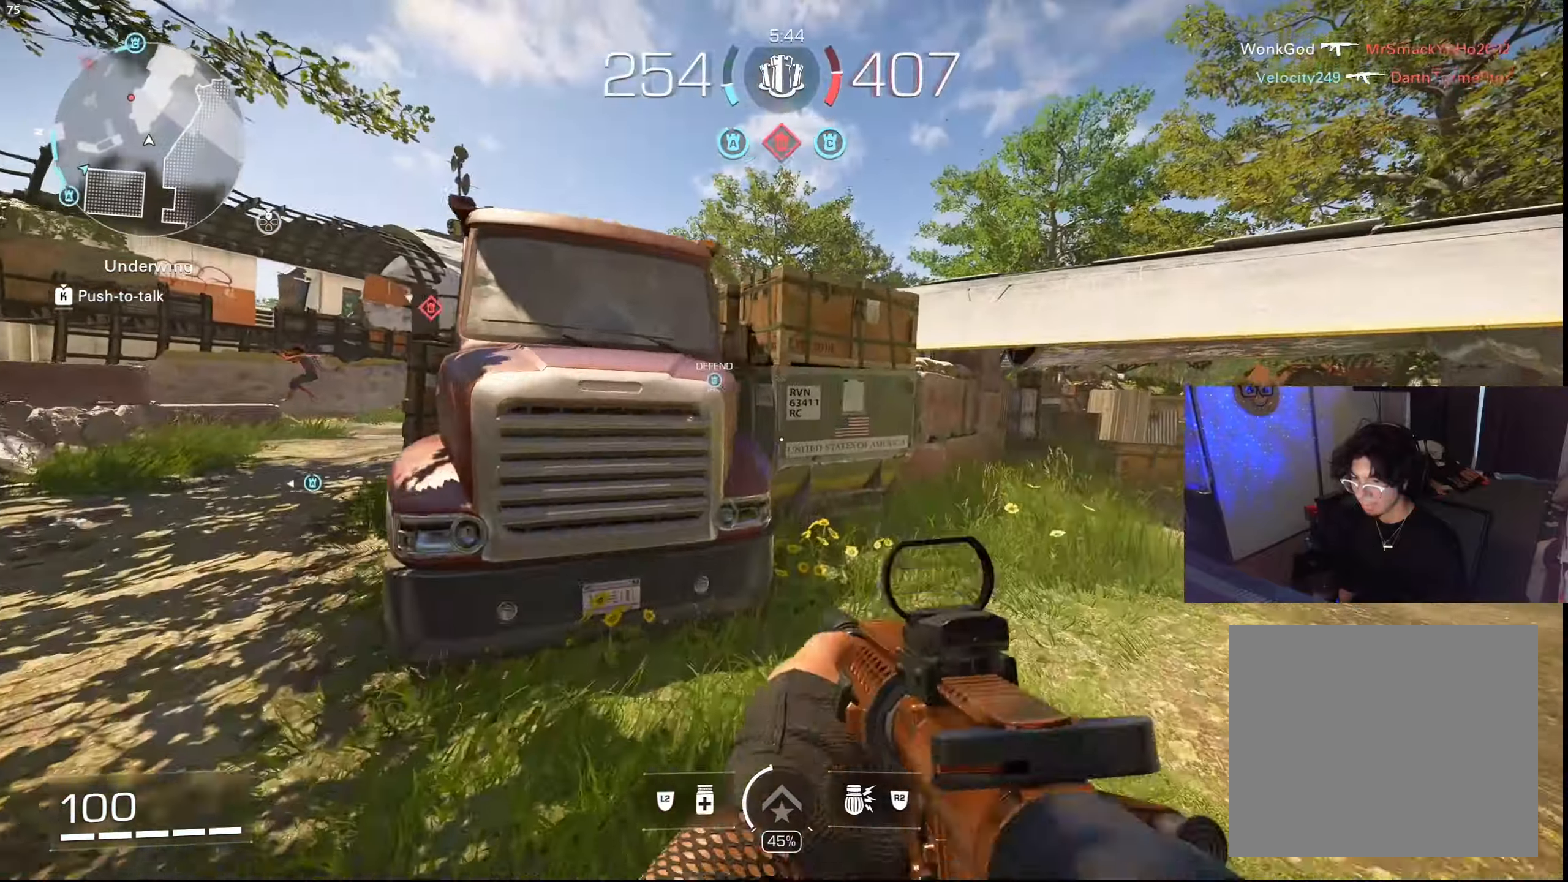
{"buttons": [], "left_stick": "down-right", "right_stick": "left", "events": [[250, "right_stick", "right"], [283, "left_stick", "up-right"], [450, "right_stick", "left"], [467, "left_stick", "down-right"]]}
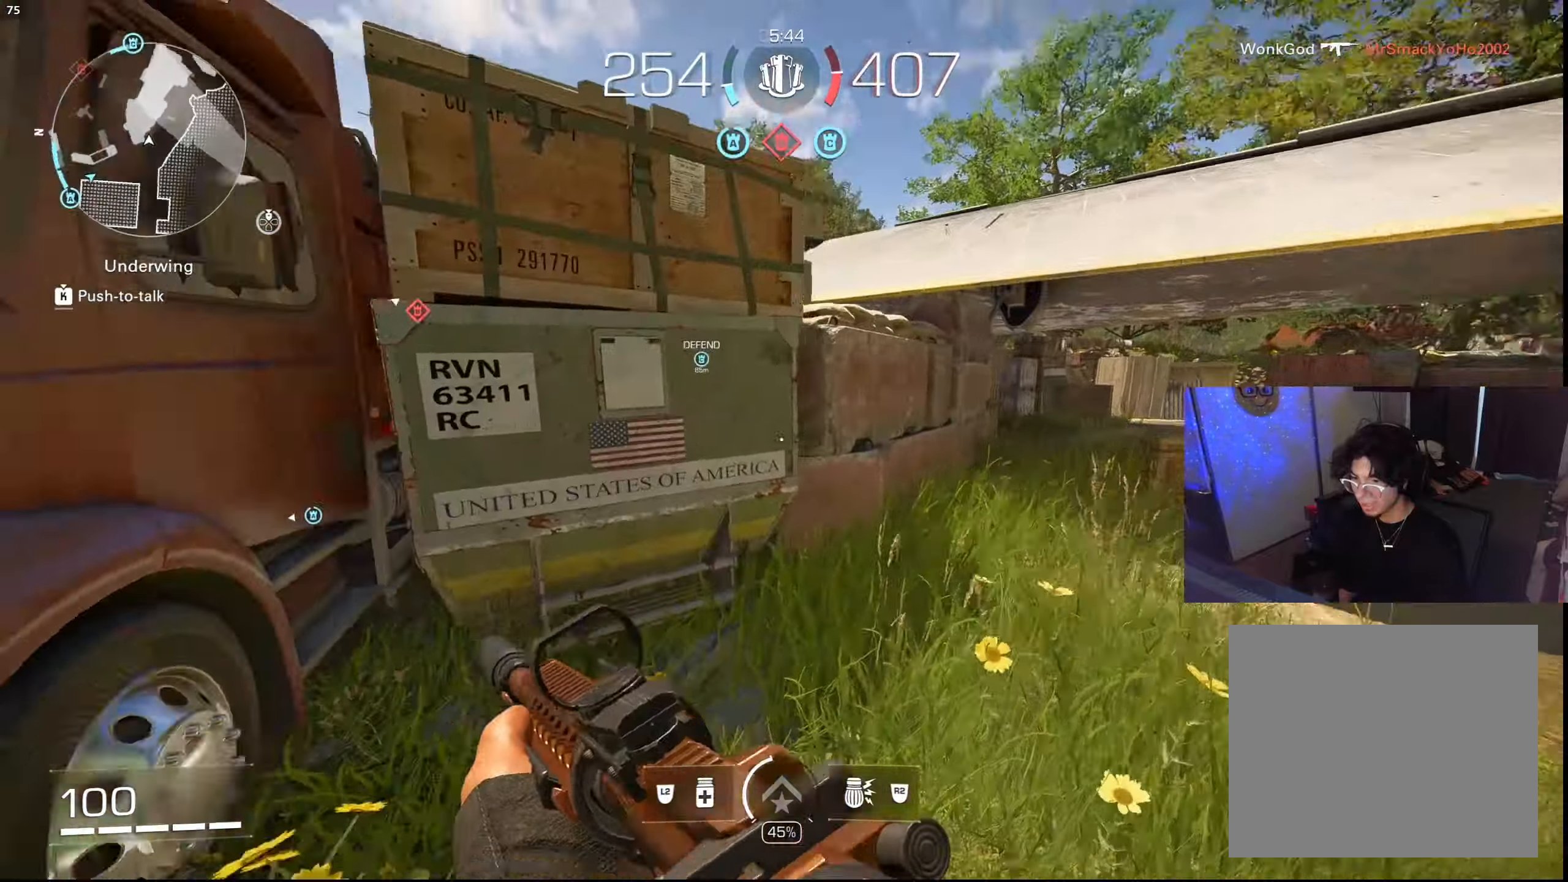
{"buttons": [], "left_stick": "up-left", "right_stick": "right", "events": [[50, "left_stick", "down-left"], [167, "right_stick", "center"], [183, "left_stick", "up-left"], [217, "L3", "down"], [317, "right_stick", "right"], [400, "CIRCLE", "down"], [400, "L3", "up"], [483, "CIRCLE", "up"]]}
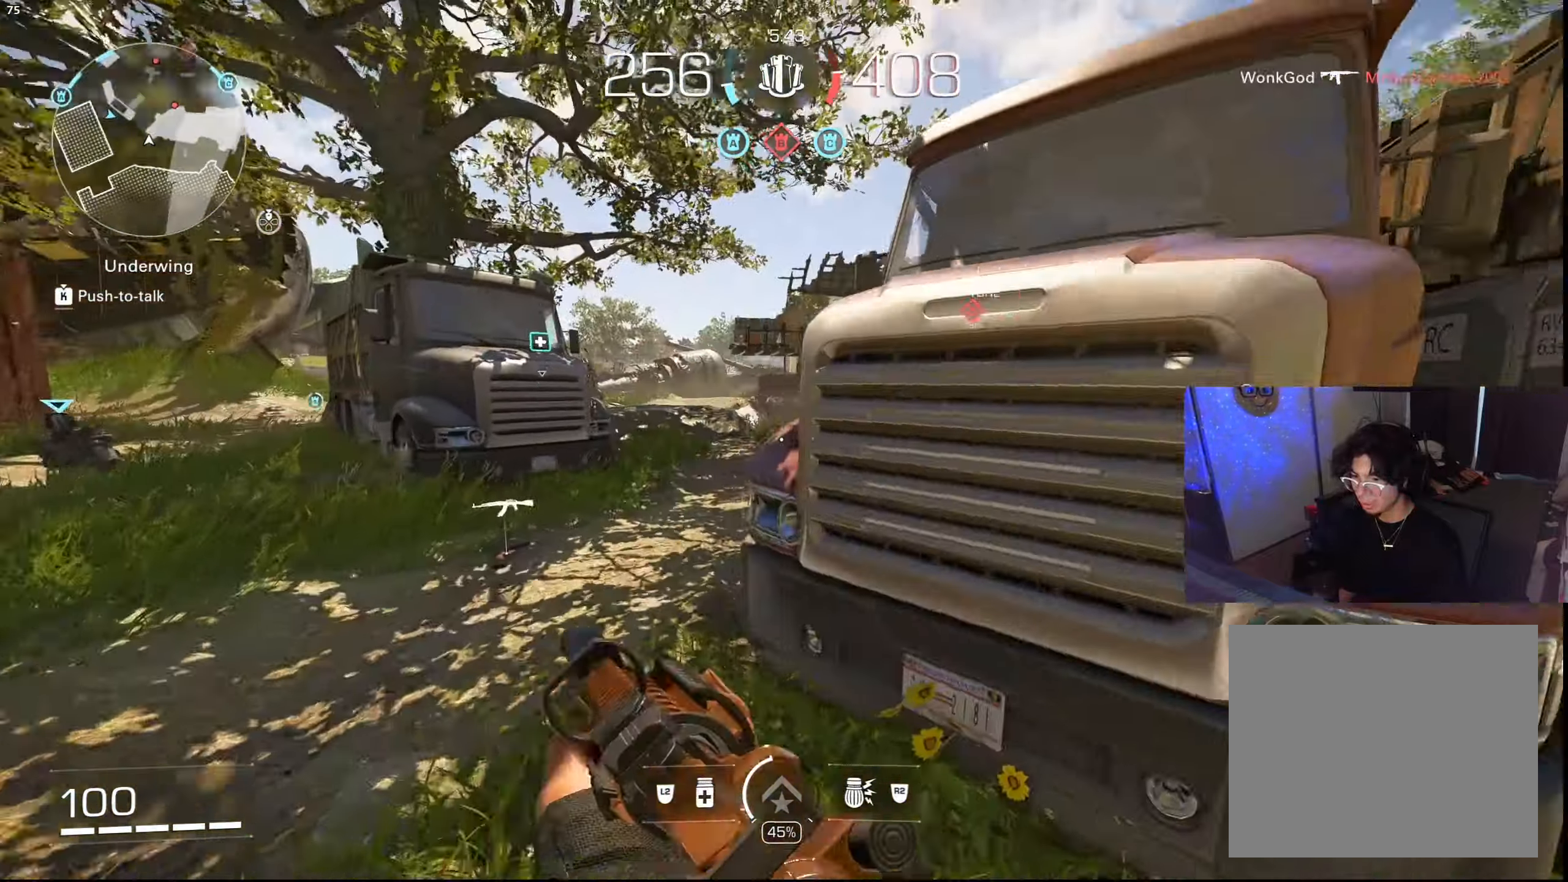
{"buttons": ["L1", "R1"], "left_stick": "up-right", "right_stick": "center", "events": [[17, "right_stick", "center"], [83, "CROSS", "down"], [83, "right_stick", "right"], [100, "L1", "down"], [133, "right_stick", "center"], [167, "CROSS", "up"], [233, "left_stick", "up"], [283, "right_stick", "up-right"], [333, "left_stick", "up-right"], [367, "R1", "down"], [483, "right_stick", "center"]]}
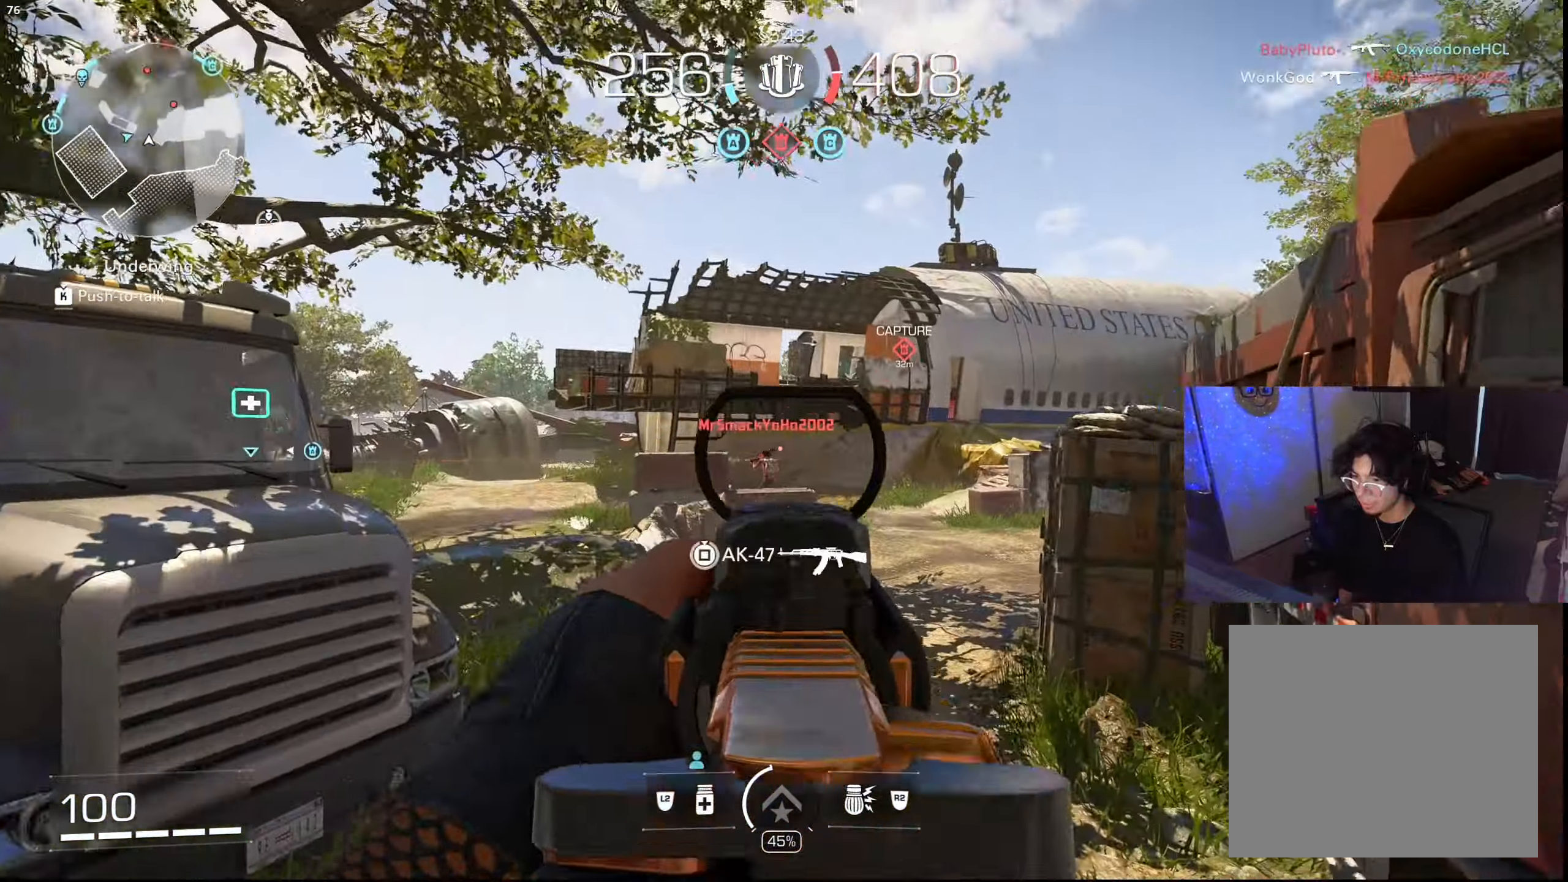
{"buttons": ["L1", "R1"], "left_stick": "up-left", "right_stick": "center", "events": [[167, "left_stick", "up-left"], [233, "CROSS", "down"], [350, "CROSS", "up"], [350, "right_stick", "down"], [450, "right_stick", "center"]]}
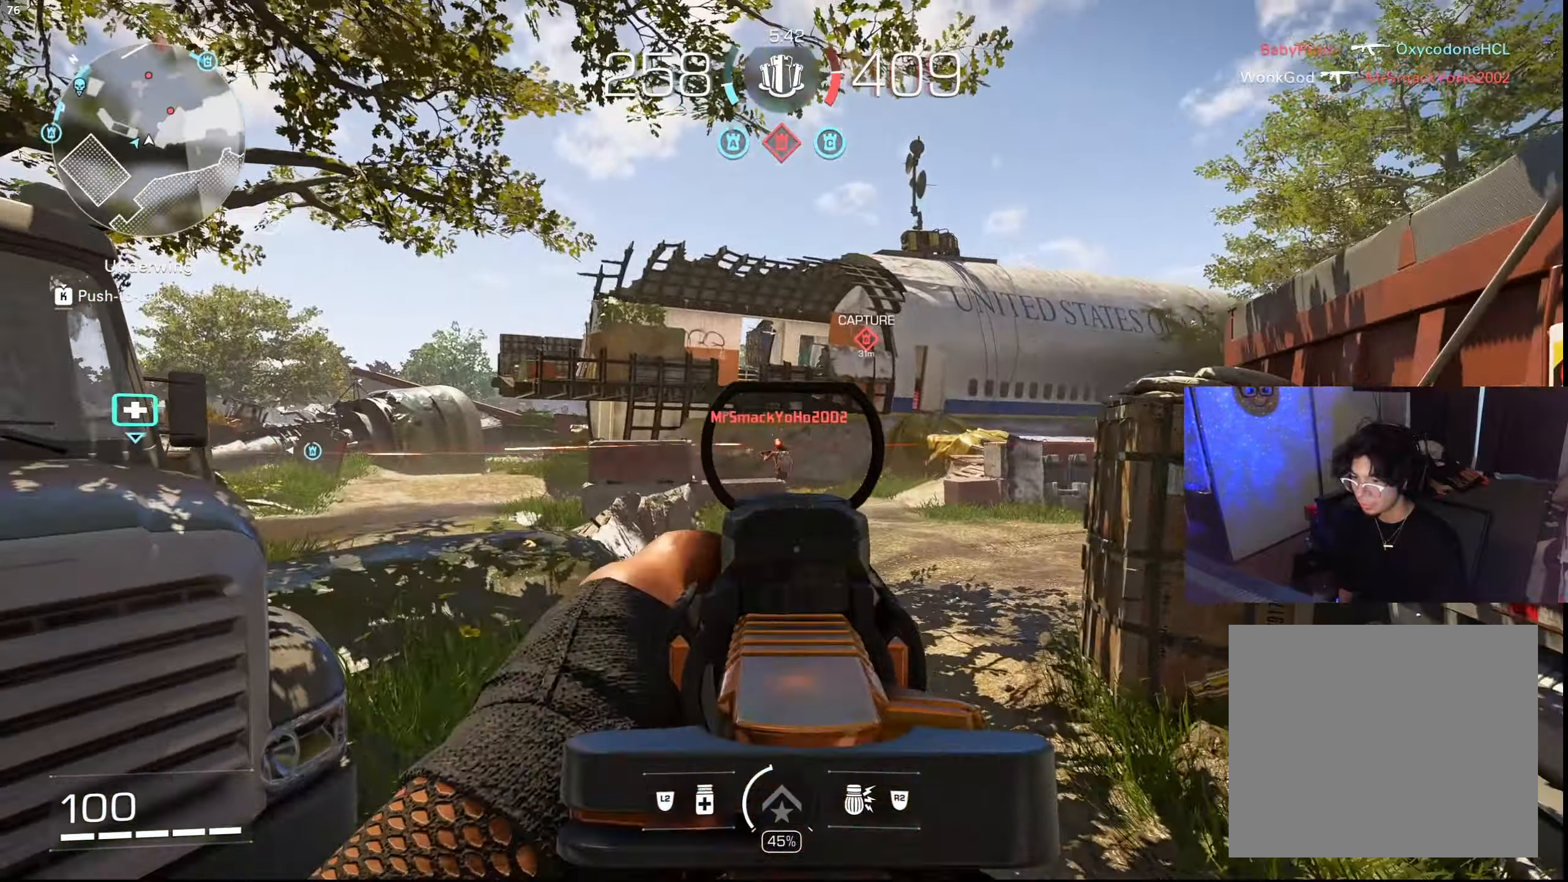
{"buttons": ["L1", "R1"], "left_stick": "up", "right_stick": "center", "events": [[67, "left_stick", "up-right"], [433, "left_stick", "up"]]}
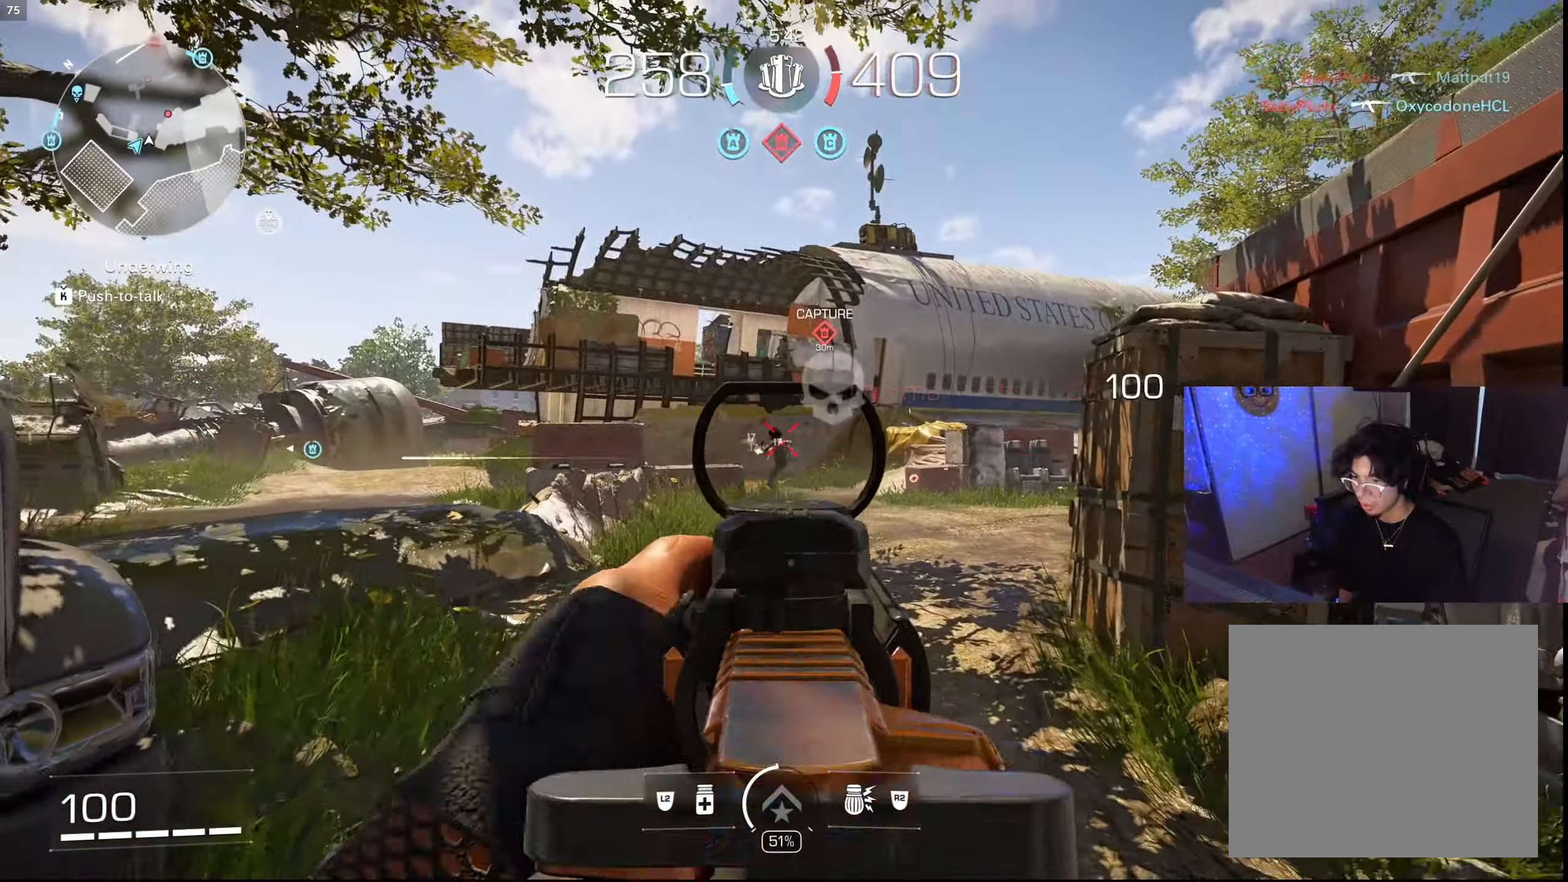
{"buttons": [], "left_stick": "up-left", "right_stick": "center", "events": [[133, "R1", "up"], [150, "L1", "up"], [183, "right_stick", "right"], [200, "left_stick", "up-left"], [233, "L3", "down"], [317, "right_stick", "center"], [350, "L3", "up"]]}
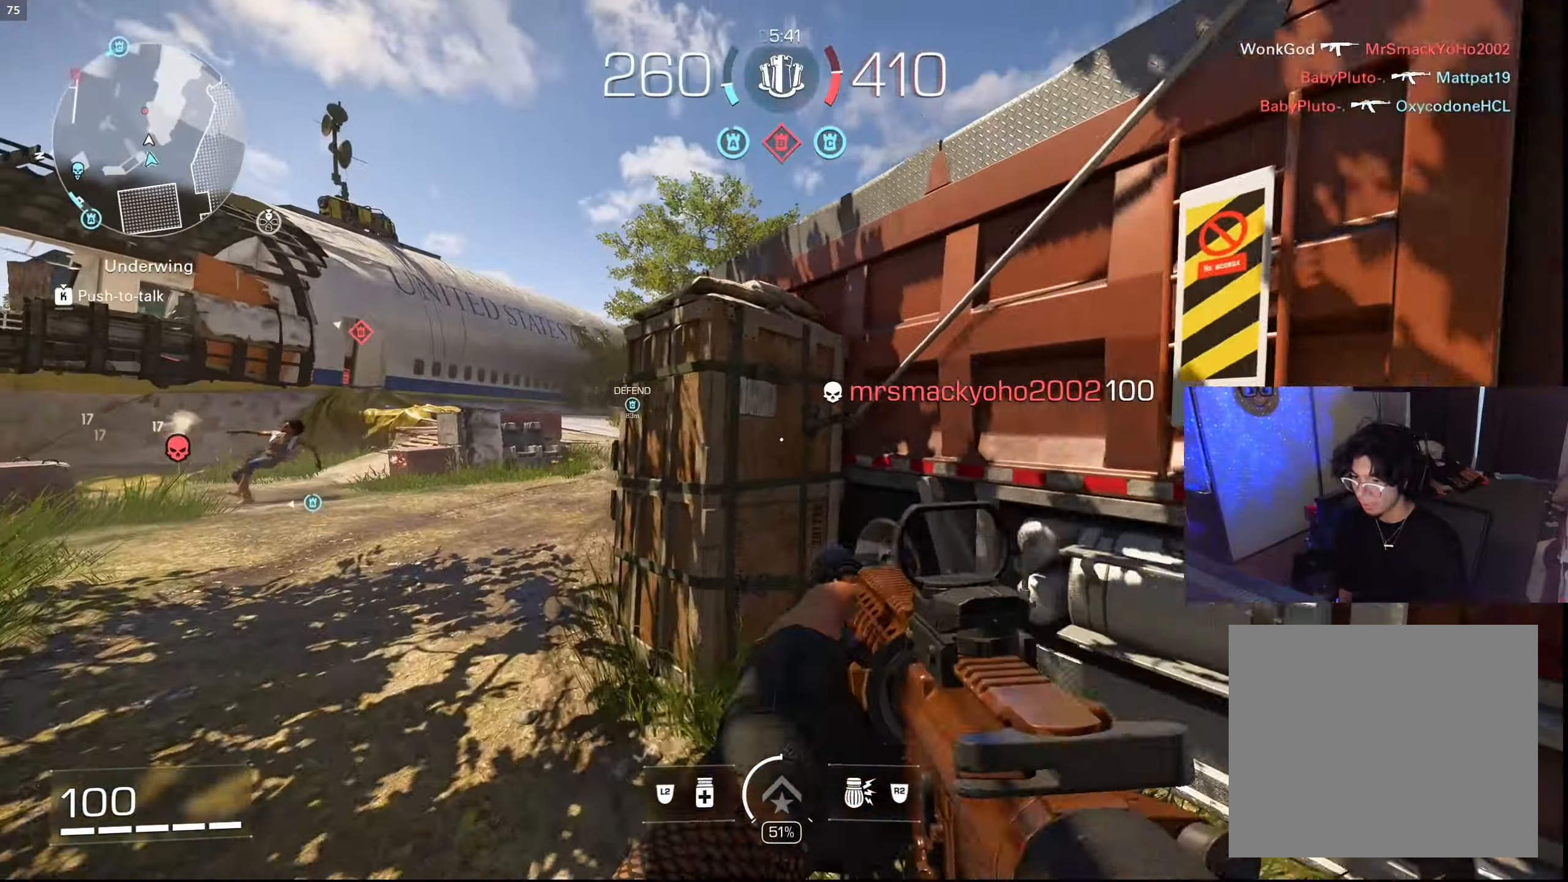
{"buttons": ["L1"], "left_stick": "left", "right_stick": "right", "events": [[100, "CIRCLE", "down"], [183, "CIRCLE", "up"], [283, "CROSS", "down"], [283, "L1", "down"], [333, "CROSS", "up"], [350, "left_stick", "left"], [500, "right_stick", "right"]]}
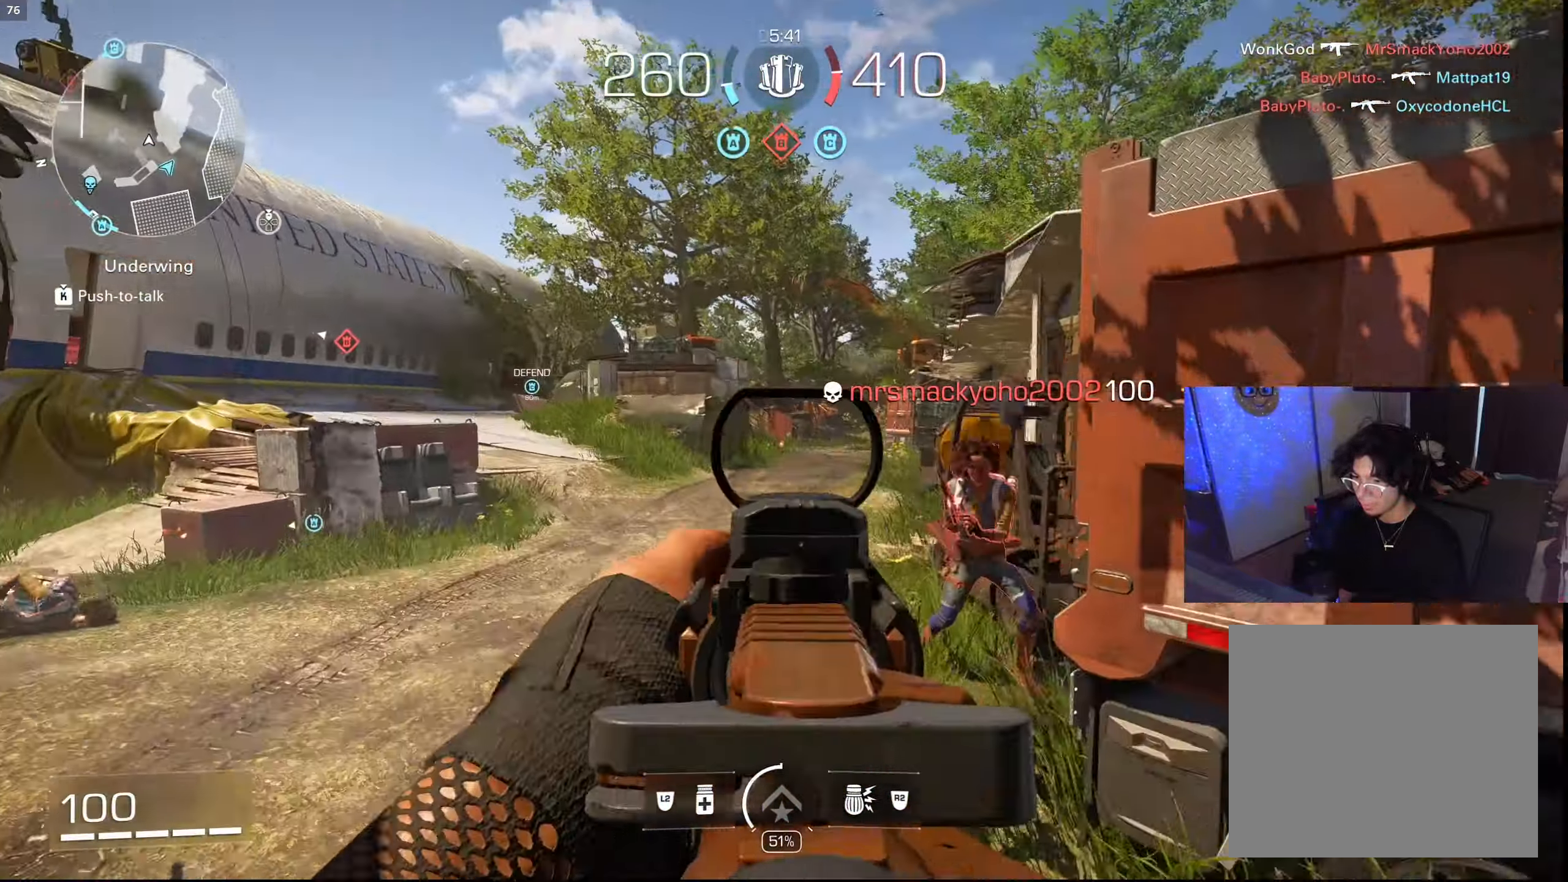
{"buttons": ["L1", "R1"], "left_stick": "down-left", "right_stick": "left", "events": [[100, "left_stick", "down-right"], [100, "right_stick", "center"], [150, "right_stick", "right"], [233, "R1", "down"], [300, "right_stick", "center"], [350, "left_stick", "down-left"], [483, "right_stick", "left"]]}
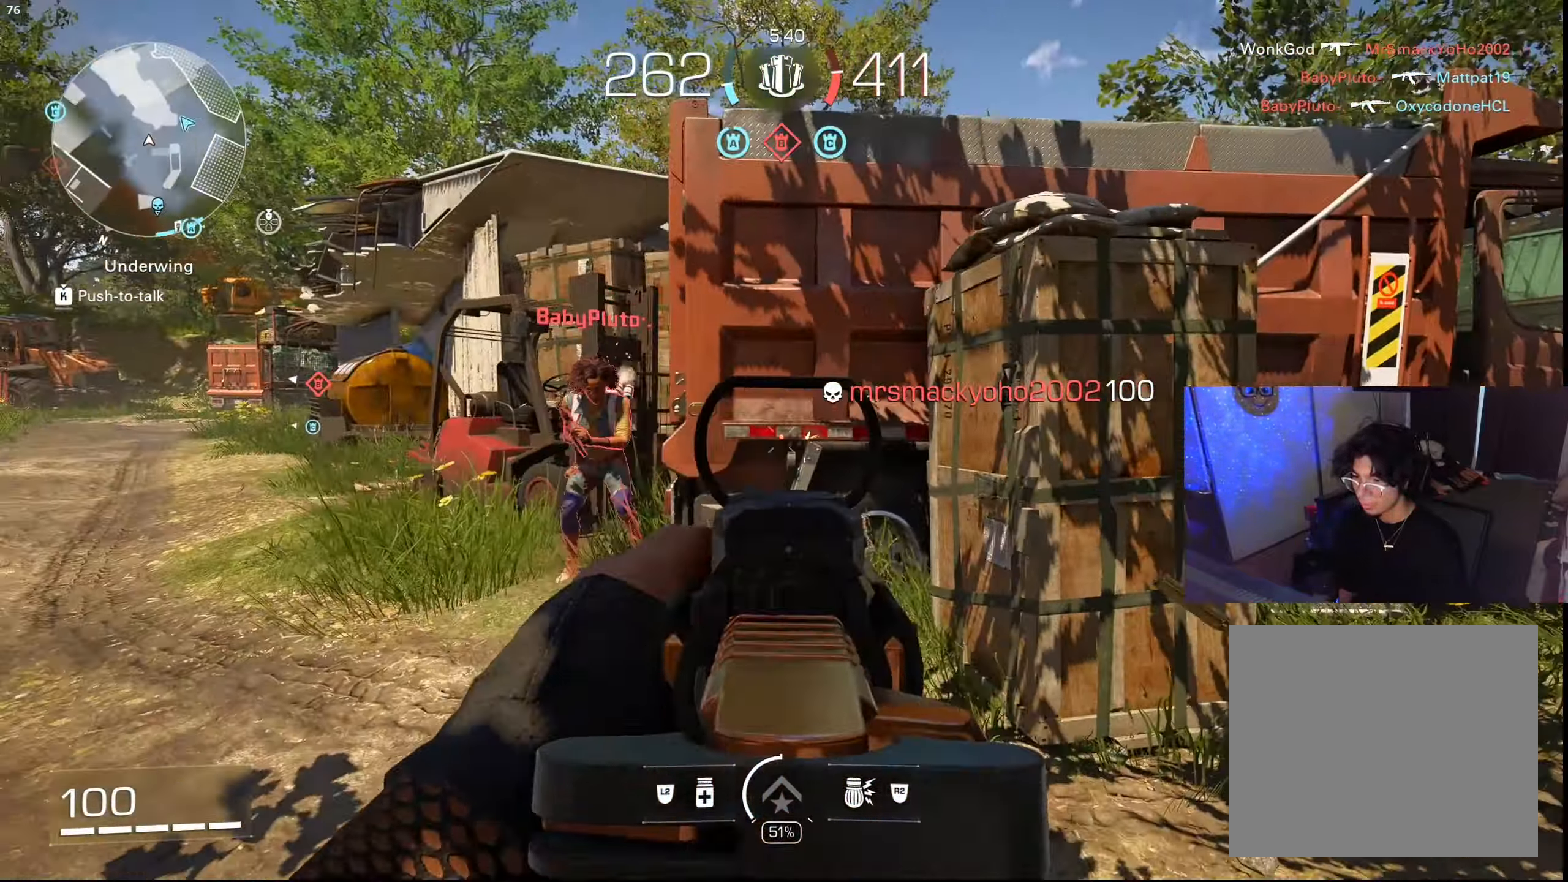
{"buttons": ["L1", "R1"], "left_stick": "up", "right_stick": "center", "events": [[17, "left_stick", "left"], [67, "right_stick", "center"], [284, "right_stick", "down"], [334, "left_stick", "up"], [367, "right_stick", "center"]]}
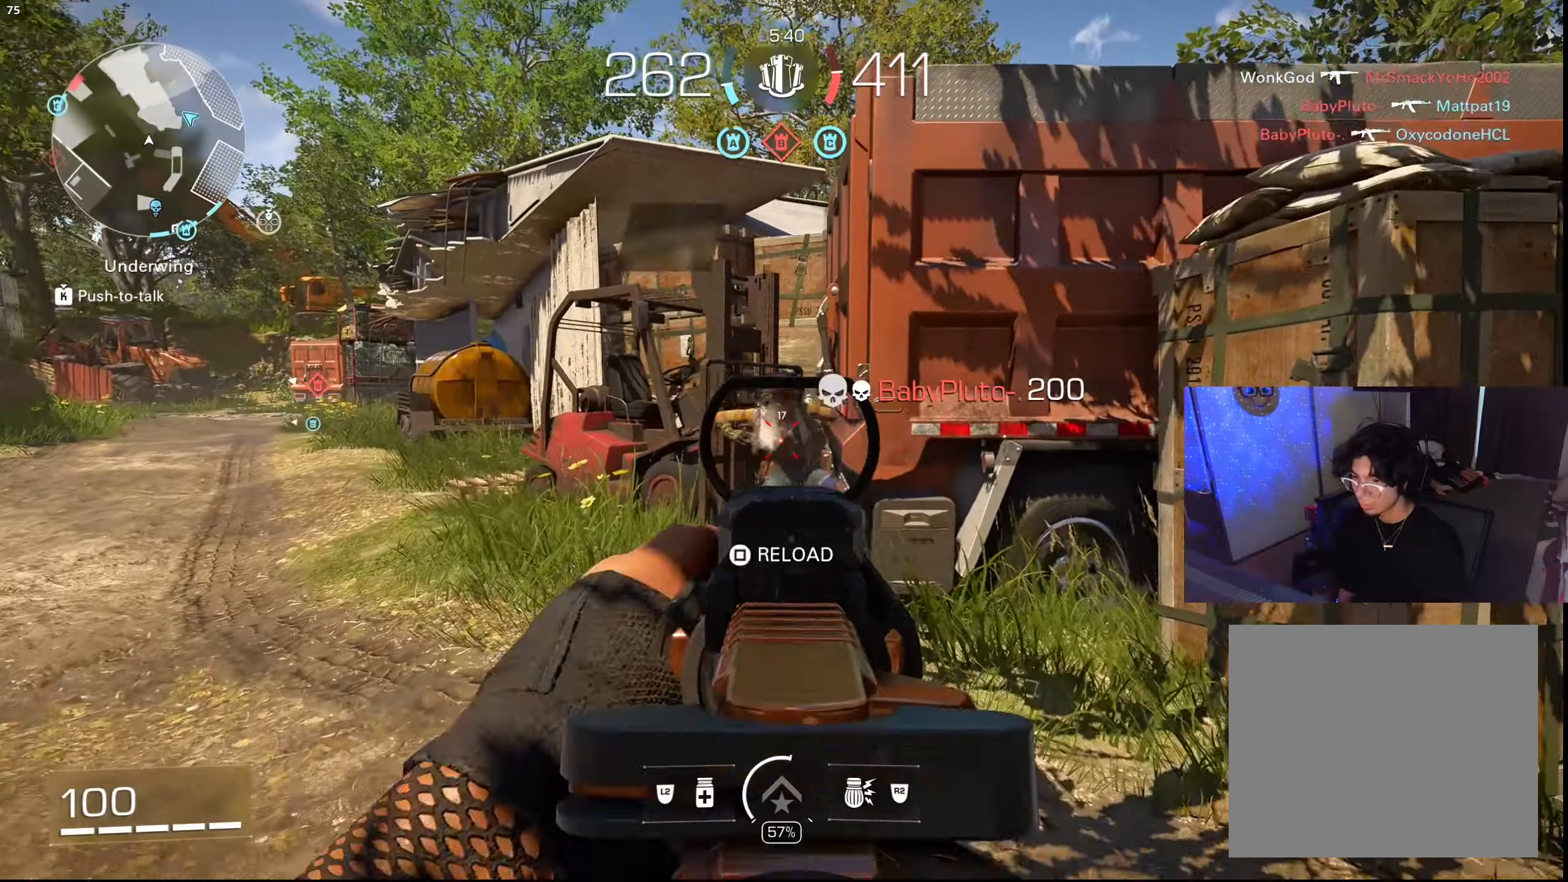
{"buttons": [], "left_stick": "up", "right_stick": "center", "events": [[84, "left_stick", "up-right"], [117, "SQUARE", "down"], [150, "L1", "up"], [150, "R1", "up"], [150, "right_stick", "right"], [167, "SQUARE", "up"], [250, "left_stick", "up"], [267, "L3", "down"], [317, "right_stick", "center"], [350, "L3", "up"]]}
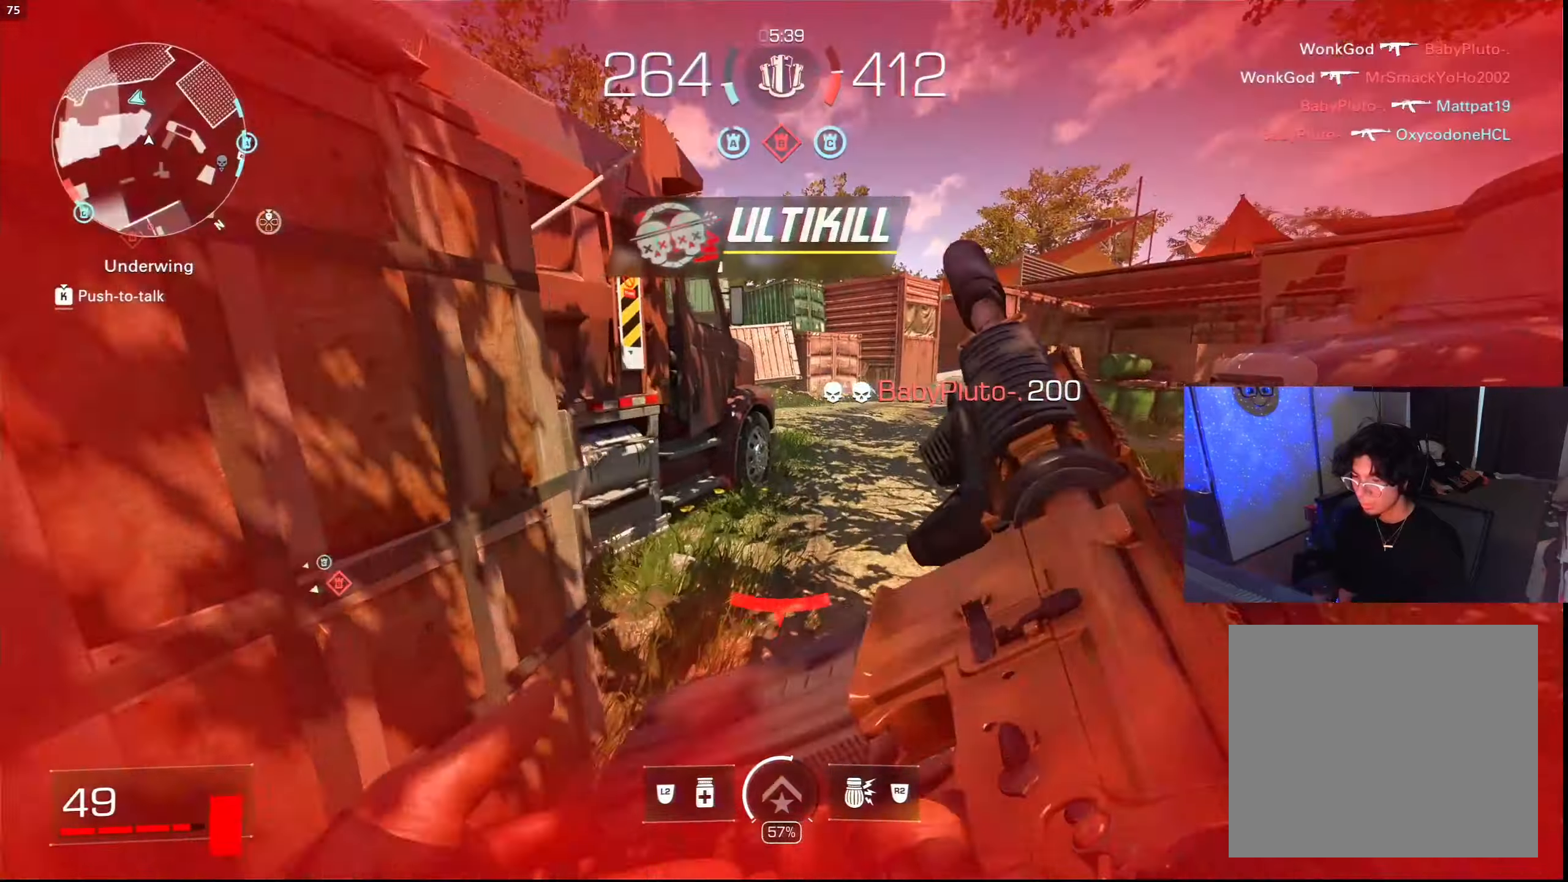
{"buttons": [], "left_stick": "down-left", "right_stick": "right", "events": [[217, "right_stick", "left"], [384, "right_stick", "right"], [417, "left_stick", "left"], [467, "left_stick", "down-left"]]}
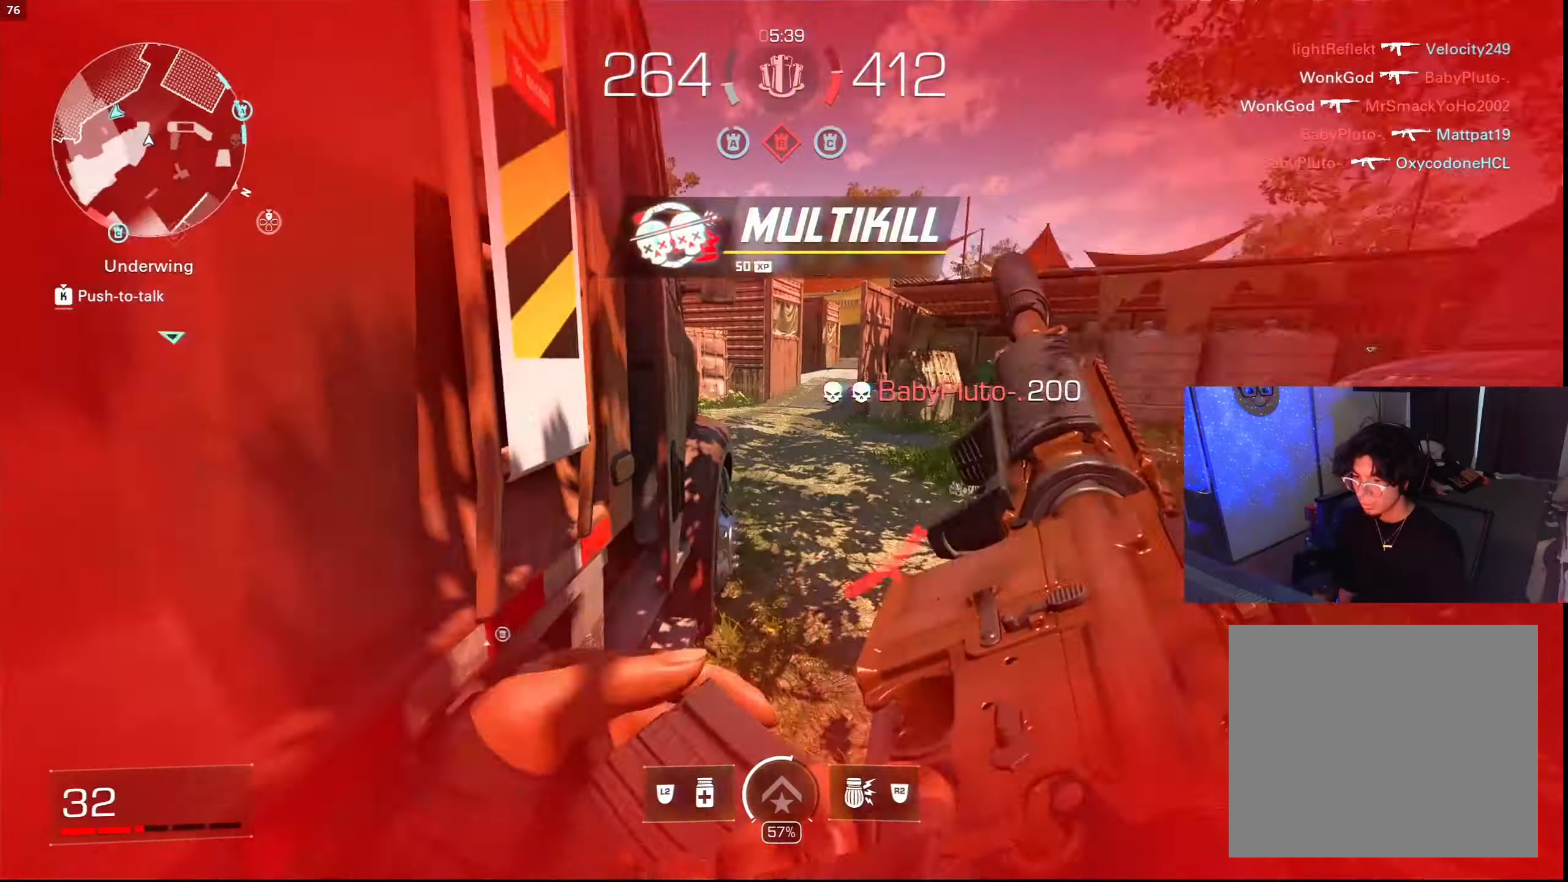
{"buttons": ["TRIANGLE", "L3"], "left_stick": "up", "right_stick": "center", "events": [[34, "right_stick", "center"], [234, "left_stick", "up"], [350, "L3", "down"], [350, "TRIANGLE", "down"], [350, "right_stick", "left"], [384, "TRIANGLE", "up"], [400, "L3", "up"], [450, "TRIANGLE", "down"], [484, "right_stick", "center"], [500, "L3", "down"]]}
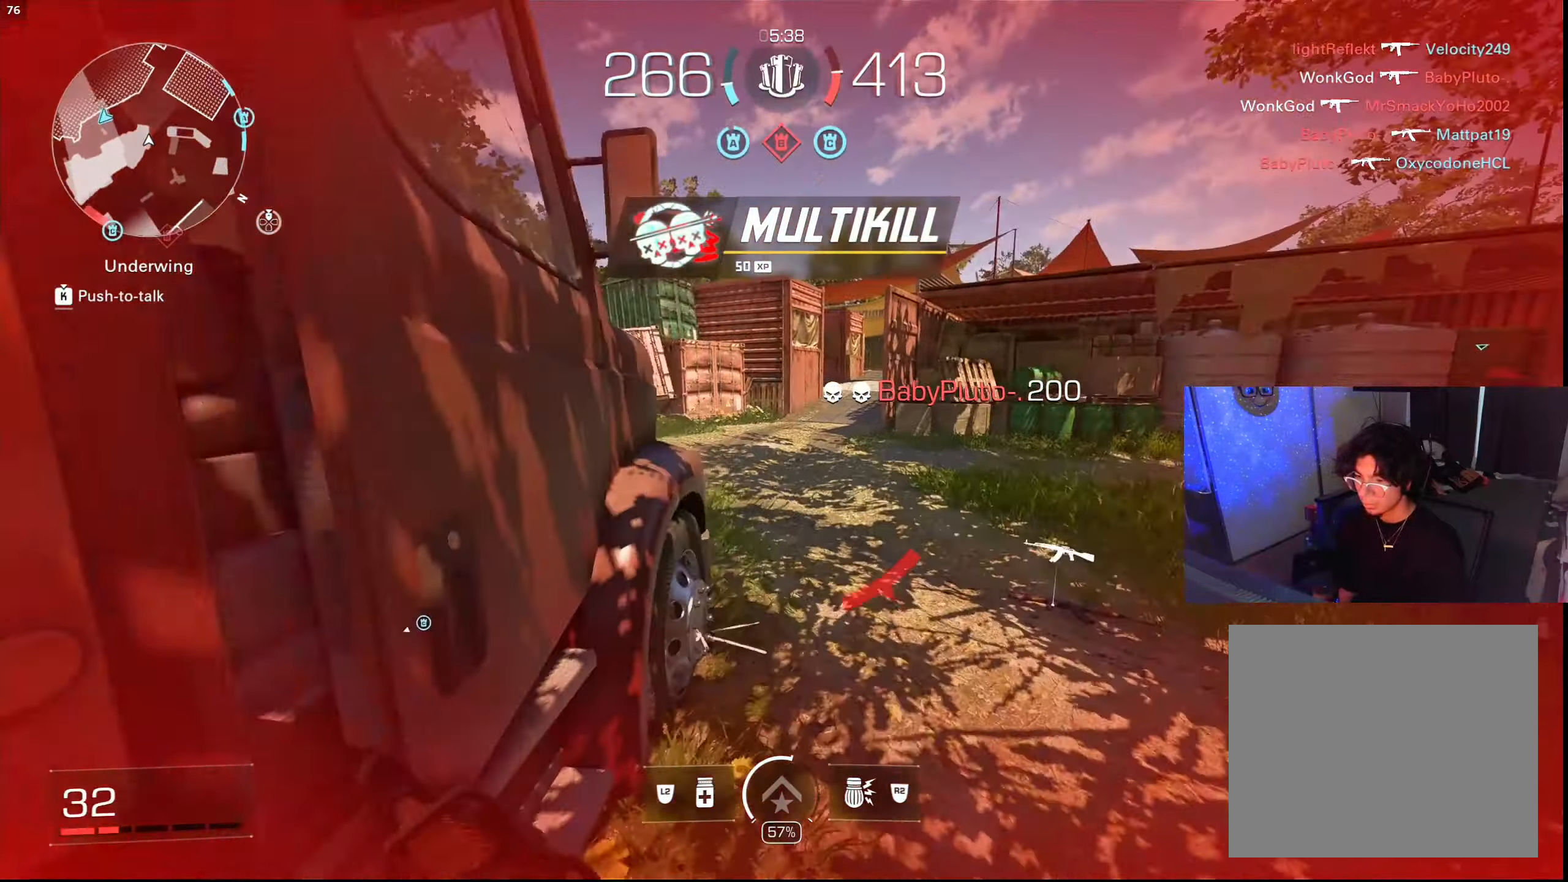
{"buttons": ["L3"], "left_stick": "up", "right_stick": "left", "events": [[34, "TRIANGLE", "up"], [67, "right_stick", "left"], [150, "L3", "up"], [434, "L3", "down"]]}
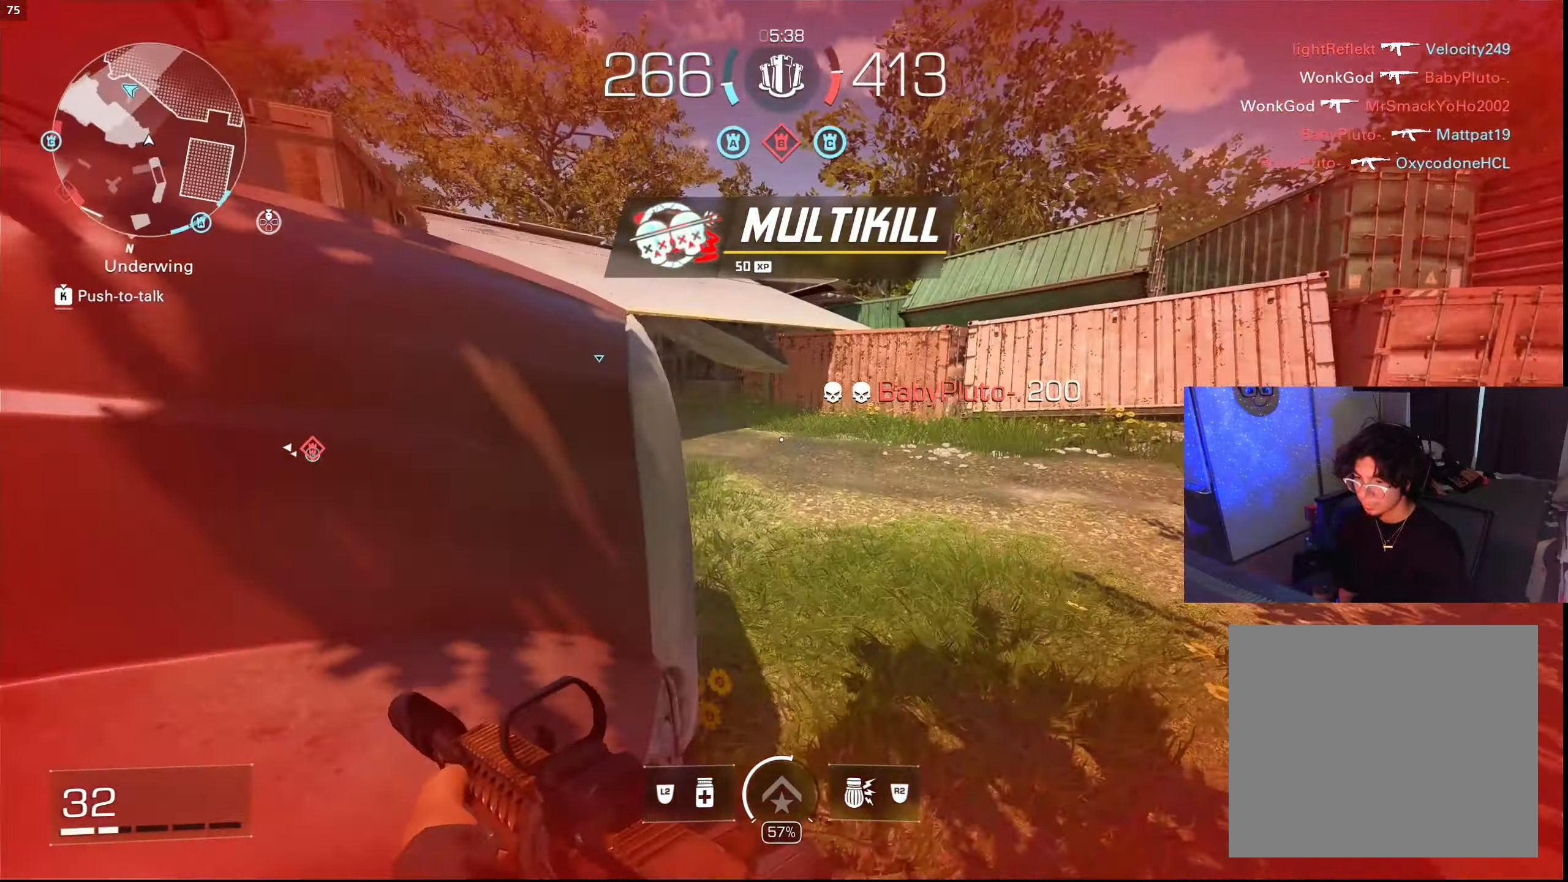
{"buttons": [], "left_stick": "up", "right_stick": "center", "events": [[84, "L3", "up"], [117, "right_stick", "center"], [150, "left_stick", "up-right"], [267, "right_stick", "left"], [284, "left_stick", "up"], [350, "L3", "down"], [434, "right_stick", "center"], [467, "L3", "up"]]}
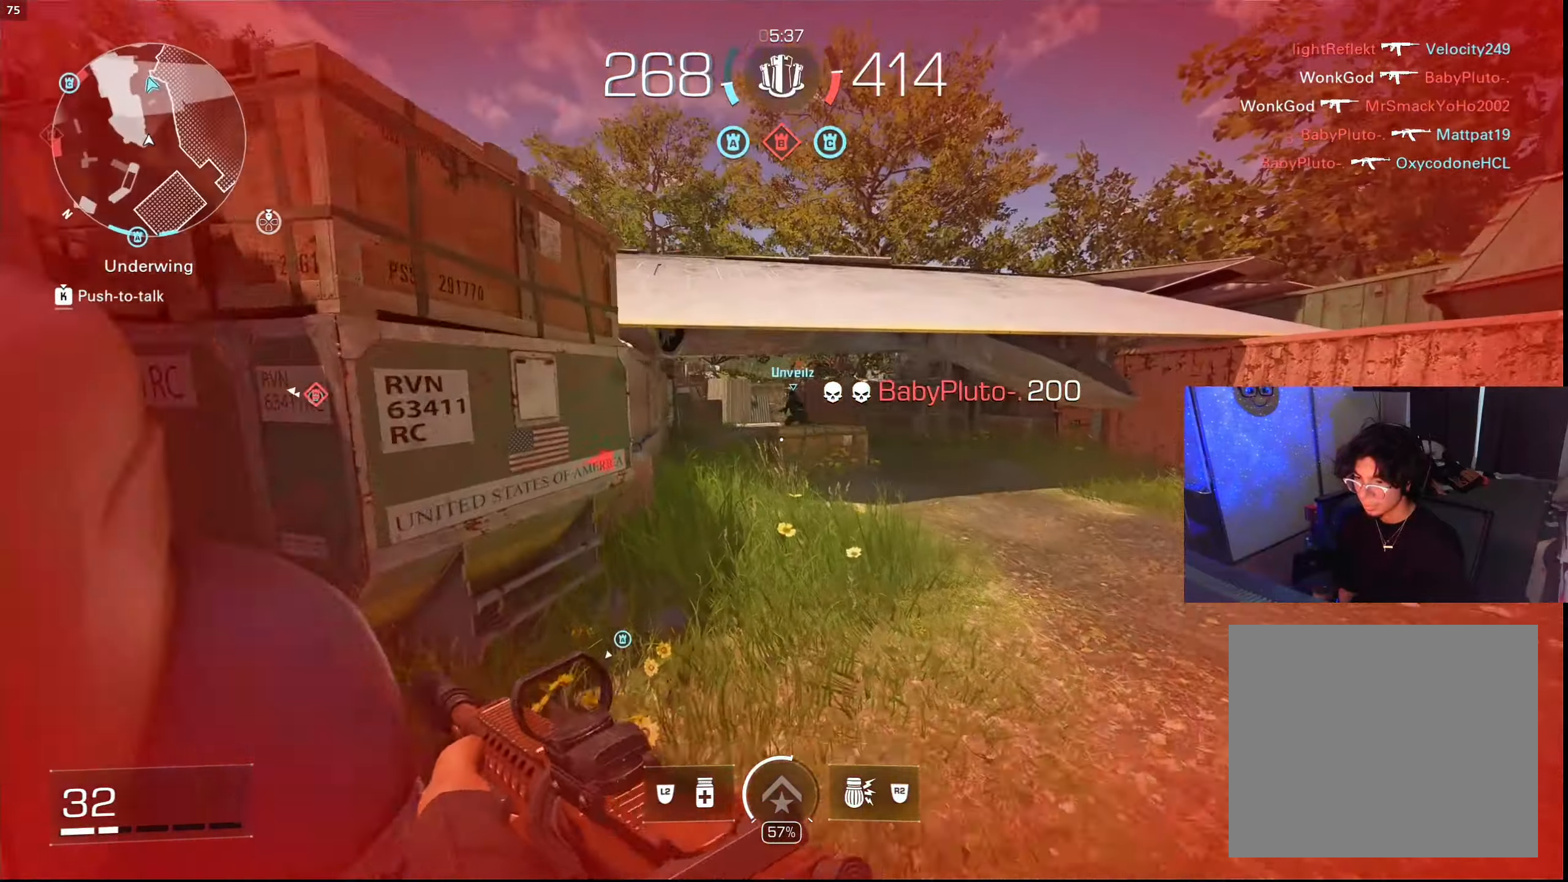
{"buttons": [], "left_stick": "up", "right_stick": "center", "events": [[17, "CIRCLE", "down"], [34, "right_stick", "up-left"], [134, "CIRCLE", "up"], [150, "right_stick", "left"], [250, "CROSS", "down"], [317, "CROSS", "up"], [334, "right_stick", "center"], [417, "TRIANGLE", "down"], [467, "TRIANGLE", "up"]]}
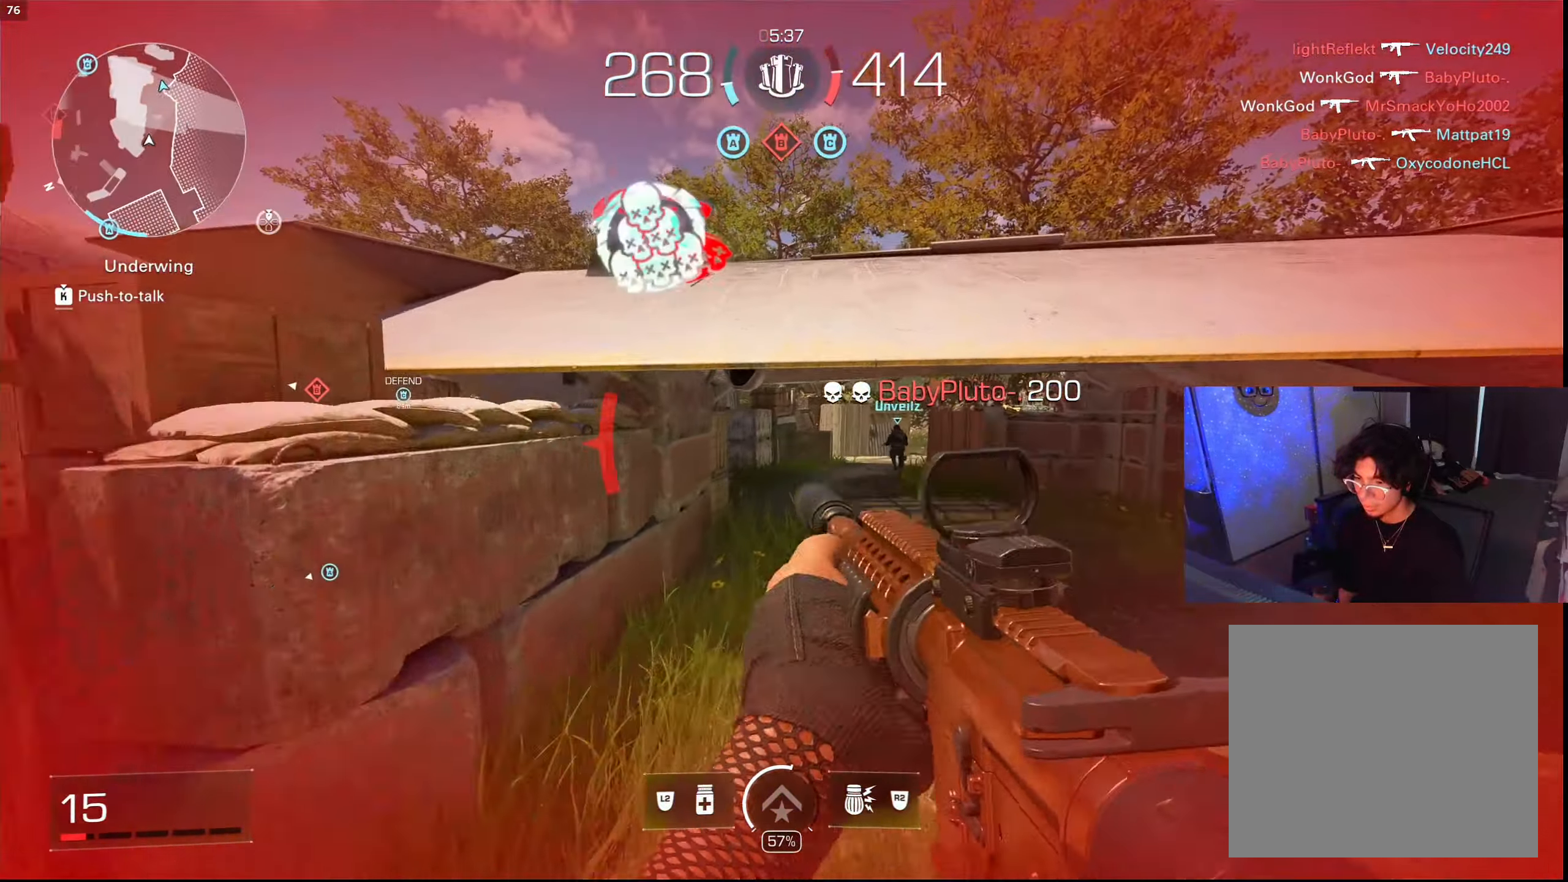
{"buttons": ["L3"], "left_stick": "up", "right_stick": "center", "events": [[34, "TRIANGLE", "down"], [134, "TRIANGLE", "up"], [217, "L3", "down"], [334, "L3", "up"], [467, "L3", "down"]]}
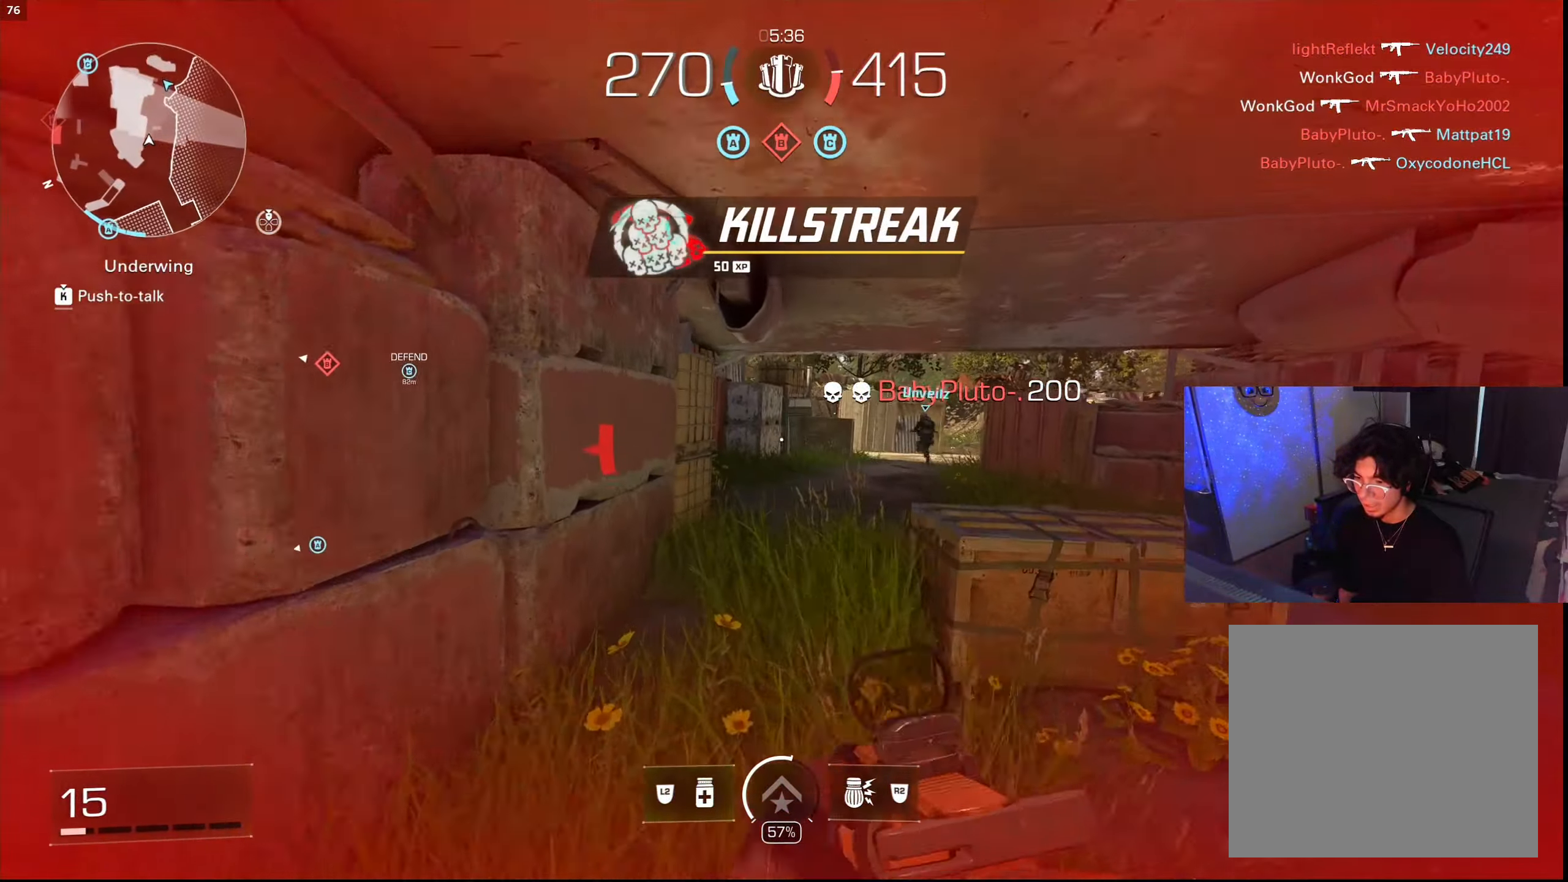
{"buttons": ["CIRCLE"], "left_stick": "up", "right_stick": "center", "events": [[84, "L3", "up"], [400, "CIRCLE", "down"]]}
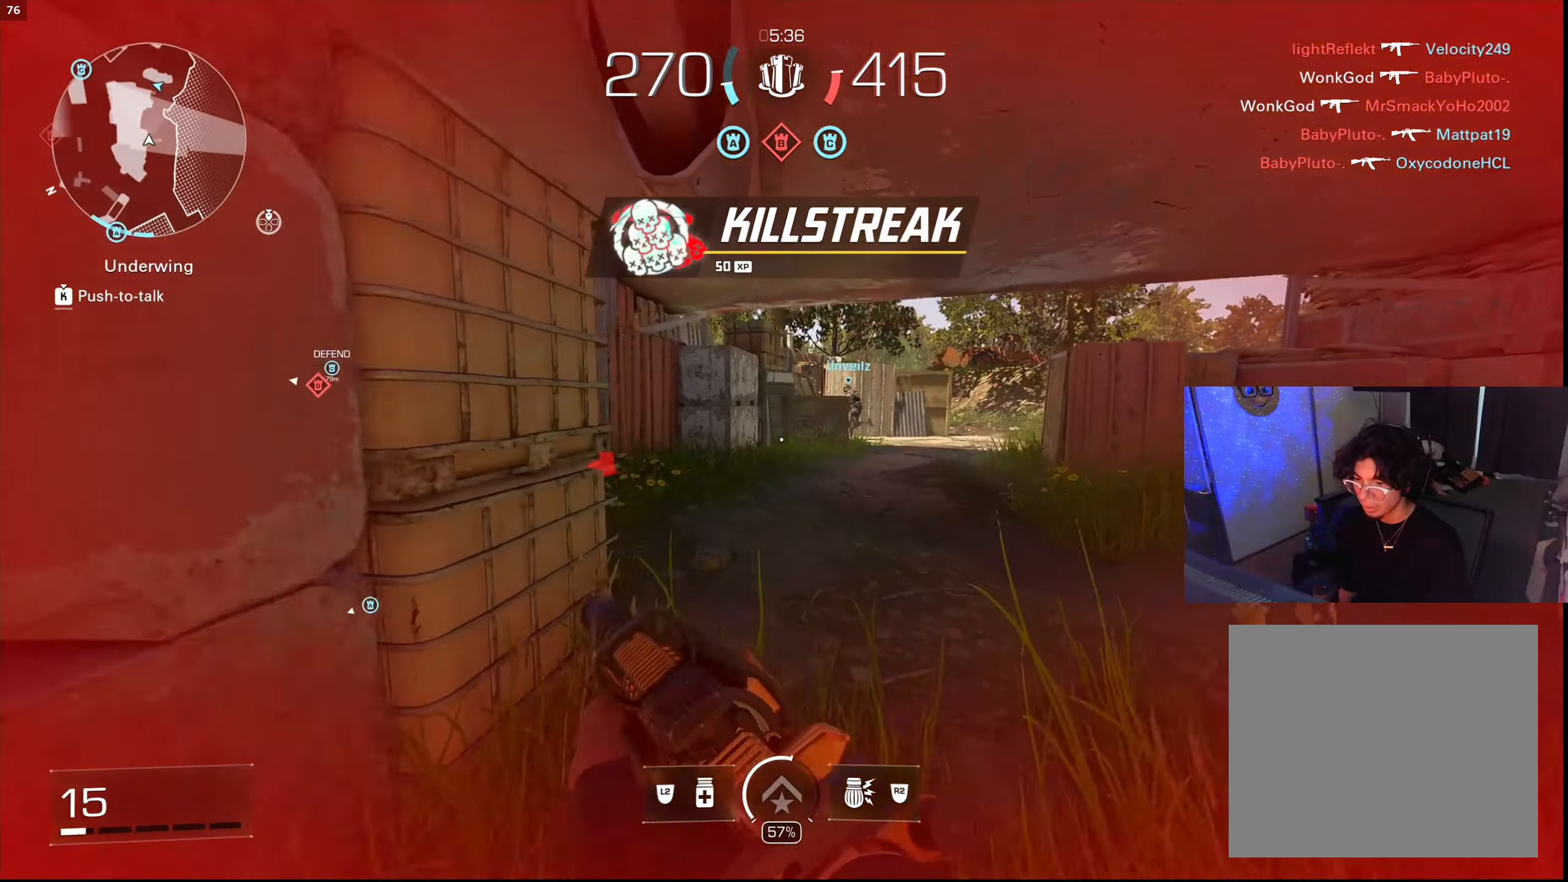
{"buttons": ["TRIANGLE"], "left_stick": "down-left", "right_stick": "left", "events": [[17, "CIRCLE", "up"], [100, "right_stick", "left"], [184, "CROSS", "down"], [217, "left_stick", "right"], [267, "CROSS", "up"], [317, "left_stick", "down"], [334, "TRIANGLE", "down"], [400, "TRIANGLE", "up"], [400, "left_stick", "down-left"], [467, "TRIANGLE", "down"]]}
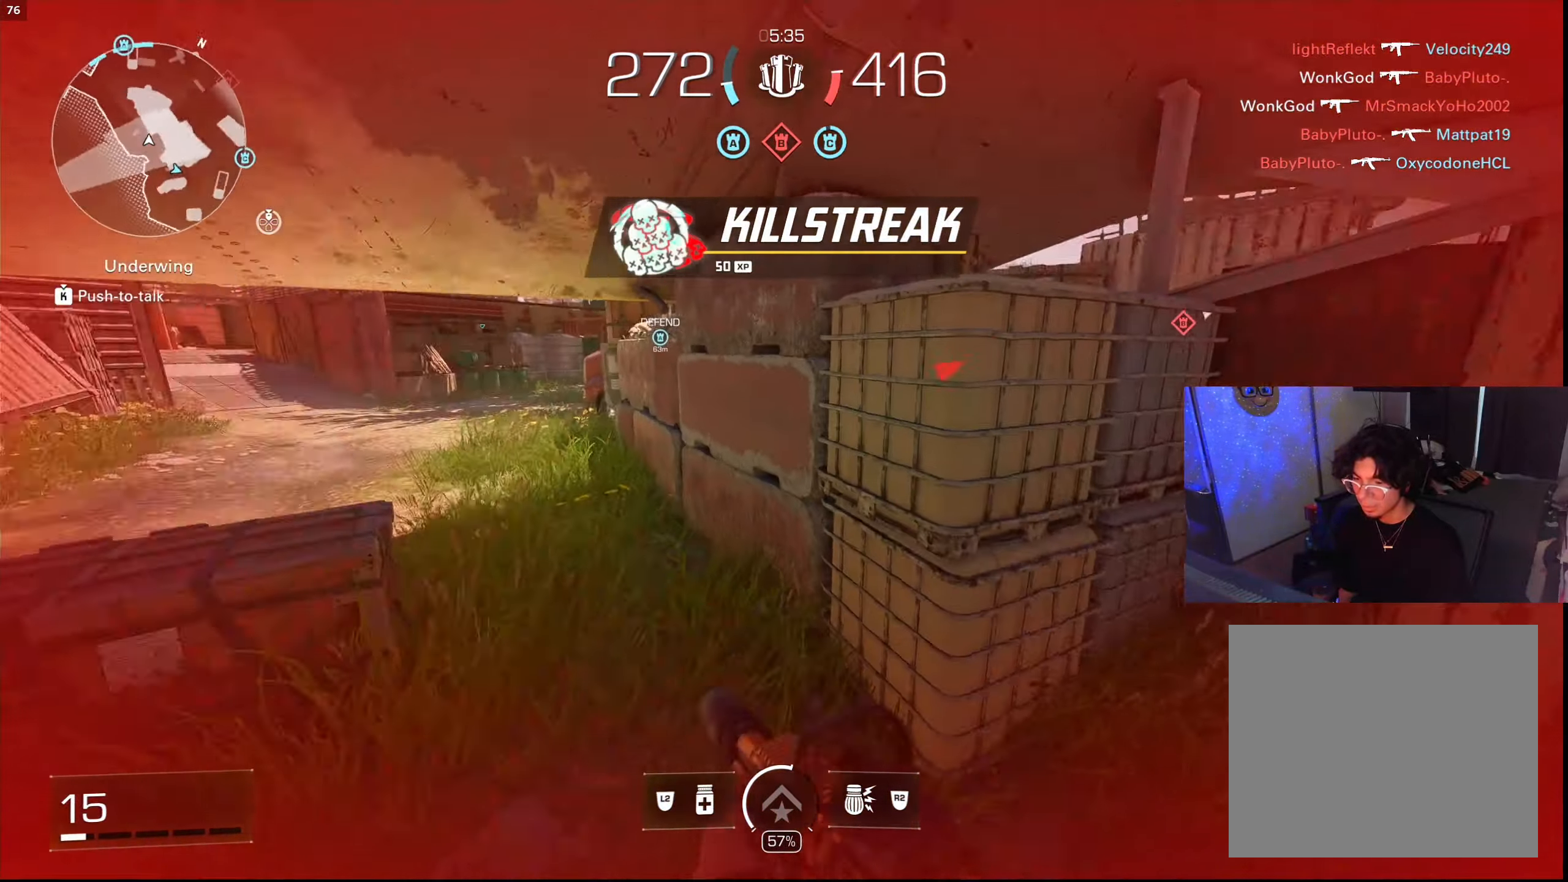
{"buttons": ["L3"], "left_stick": "up-left", "right_stick": "center", "events": [[67, "TRIANGLE", "up"], [217, "left_stick", "left"], [217, "right_stick", "center"], [333, "right_stick", "up-left"], [383, "left_stick", "up-left"], [433, "L3", "down"], [433, "right_stick", "center"]]}
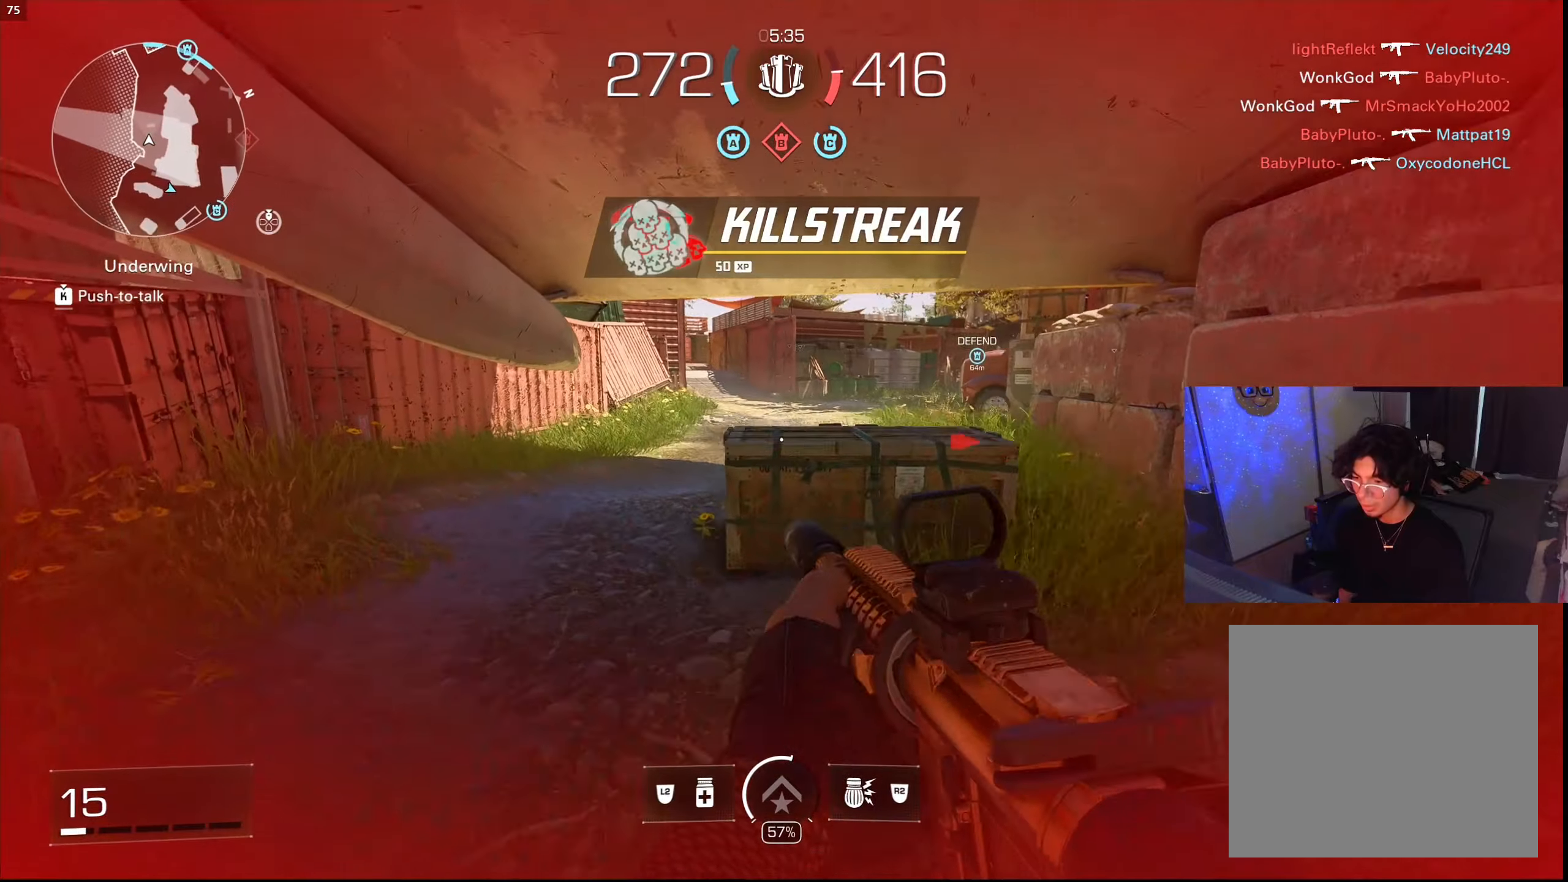
{"buttons": ["CROSS", "L1"], "left_stick": "up-left", "right_stick": "up-right", "events": [[266, "L3", "up"], [283, "CIRCLE", "down"], [300, "right_stick", "up-right"], [366, "CIRCLE", "up"], [400, "right_stick", "center"], [450, "CROSS", "down"], [450, "right_stick", "up-right"], [483, "L1", "down"]]}
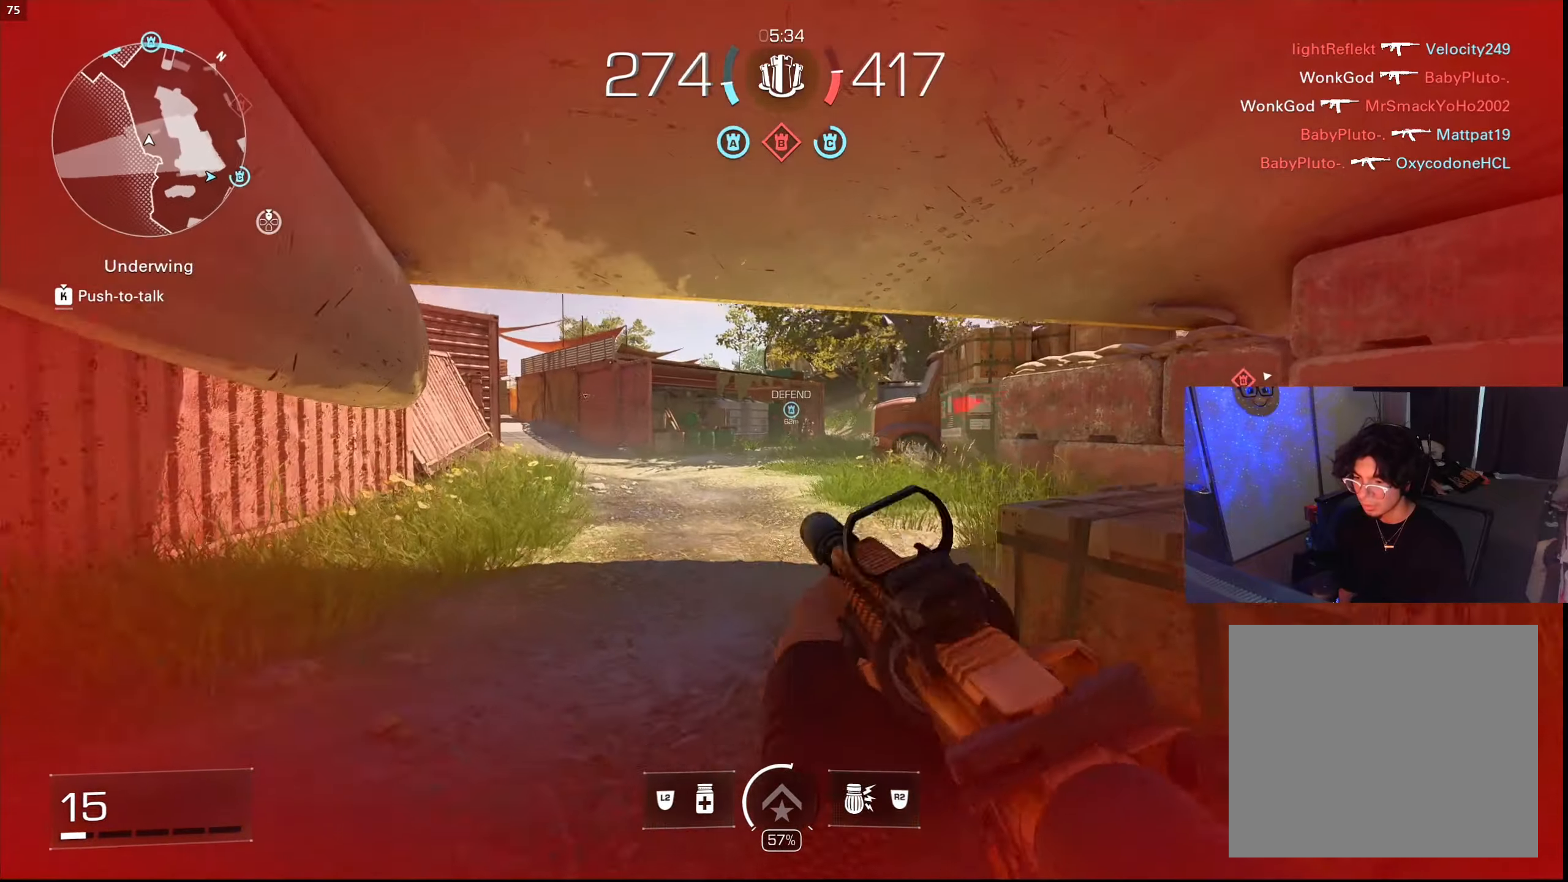
{"buttons": ["L3"], "left_stick": "up", "right_stick": "center", "events": [[33, "CROSS", "up"], [33, "right_stick", "center"], [100, "L1", "up"], [150, "right_stick", "right"], [166, "L1", "down"], [216, "TRIANGLE", "down"], [250, "left_stick", "up"], [283, "L1", "up"], [283, "TRIANGLE", "up"], [300, "right_stick", "center"], [333, "TRIANGLE", "down"], [416, "L3", "down"], [433, "TRIANGLE", "up"]]}
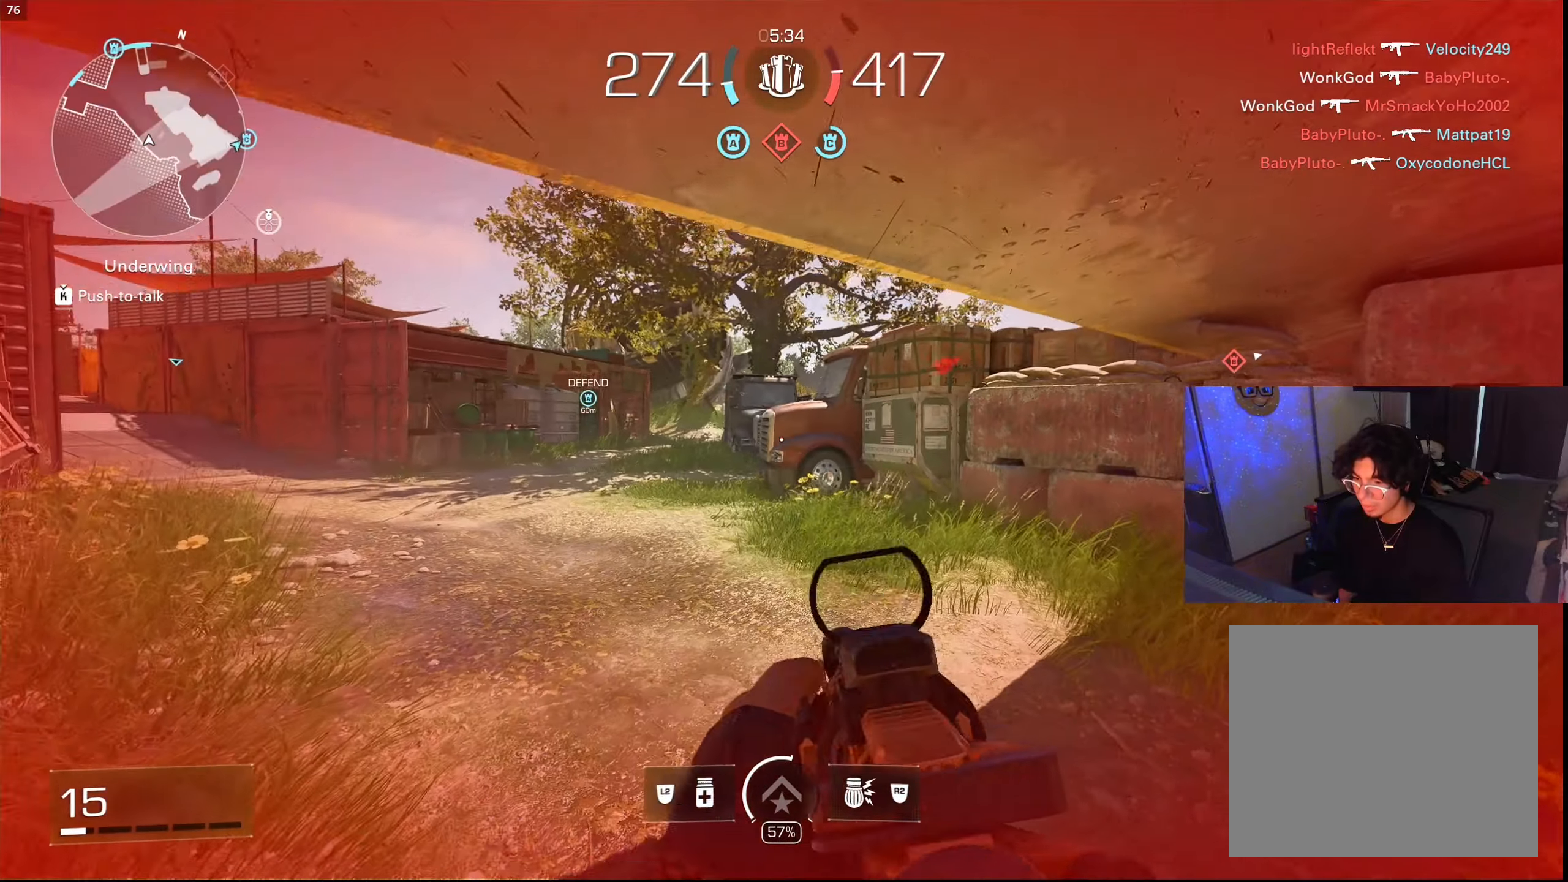
{"buttons": [], "left_stick": "up-left", "right_stick": "center", "events": [[33, "L3", "up"], [150, "L3", "down"], [283, "L3", "up"], [400, "CIRCLE", "down"], [400, "left_stick", "up-left"], [500, "CIRCLE", "up"]]}
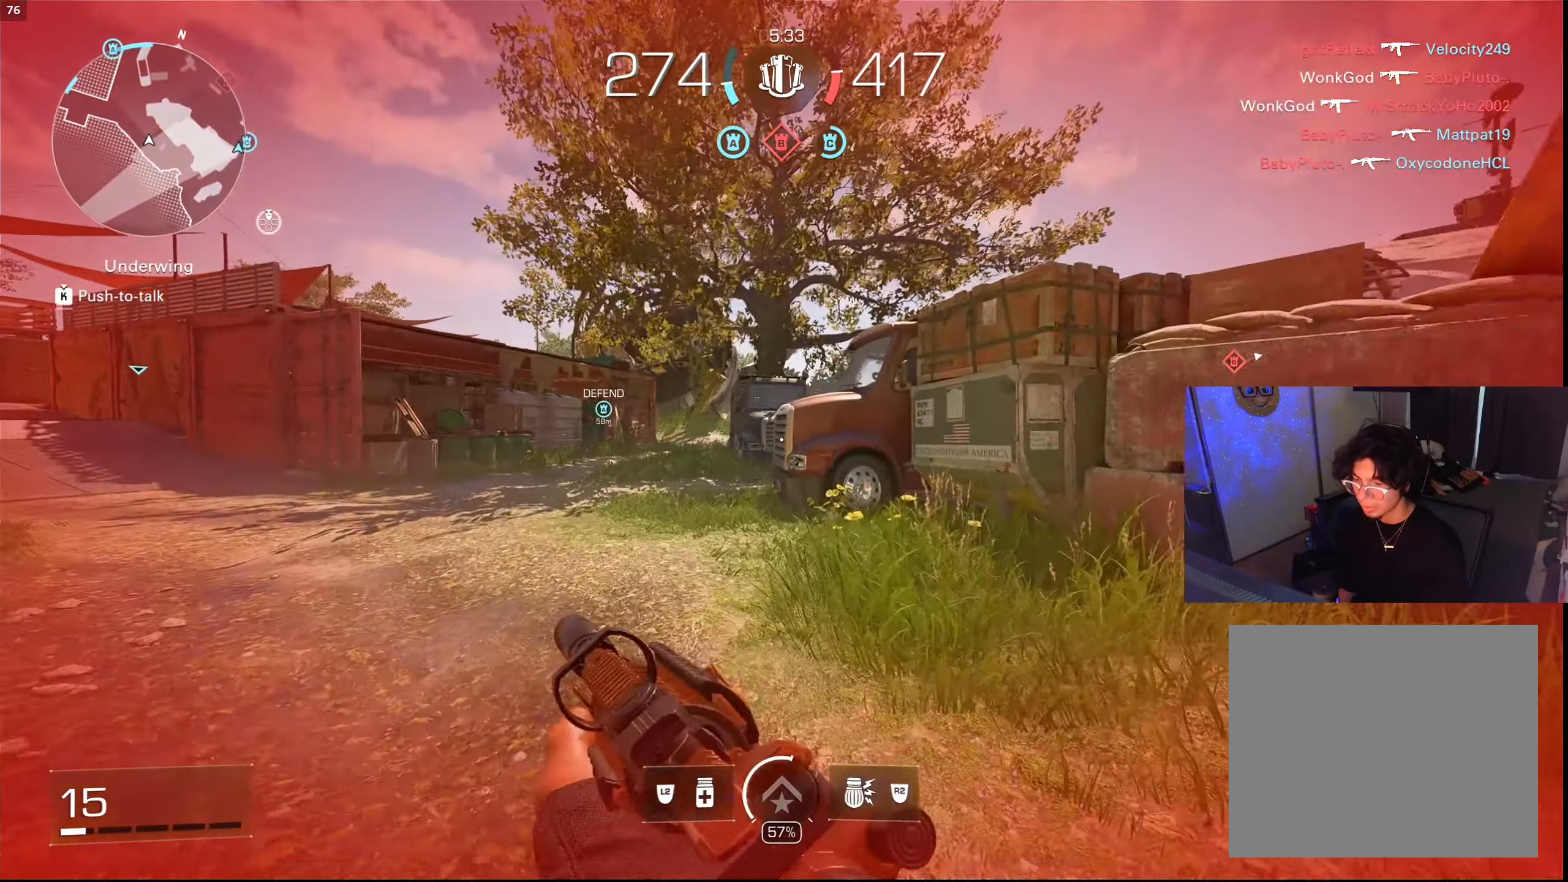
{"buttons": ["CROSS", "L1"], "left_stick": "up-left", "right_stick": "center", "events": [[233, "right_stick", "right"], [266, "CIRCLE", "down"], [366, "CIRCLE", "up"], [383, "right_stick", "center"], [466, "CROSS", "down"], [483, "L1", "down"]]}
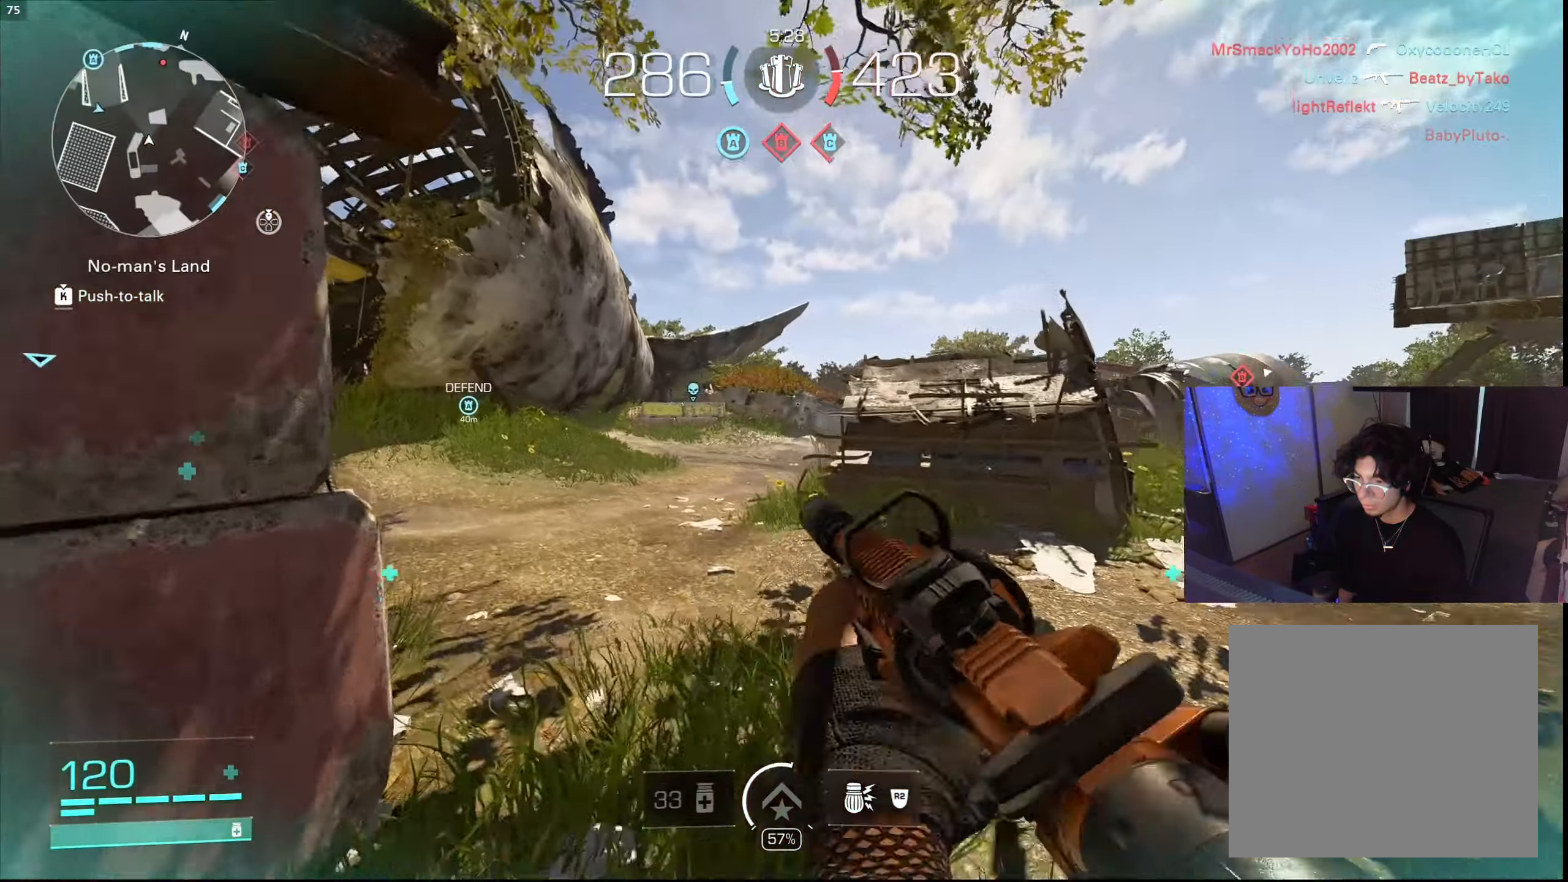
{"buttons": ["L1"], "left_stick": "up-left", "right_stick": "center", "events": [[50, "CROSS", "up"], [66, "left_stick", "up-right"], [83, "L1", "up"], [166, "left_stick", "up"], [183, "L1", "down"], [266, "right_stick", "right"], [283, "left_stick", "up-left"], [400, "right_stick", "center"]]}
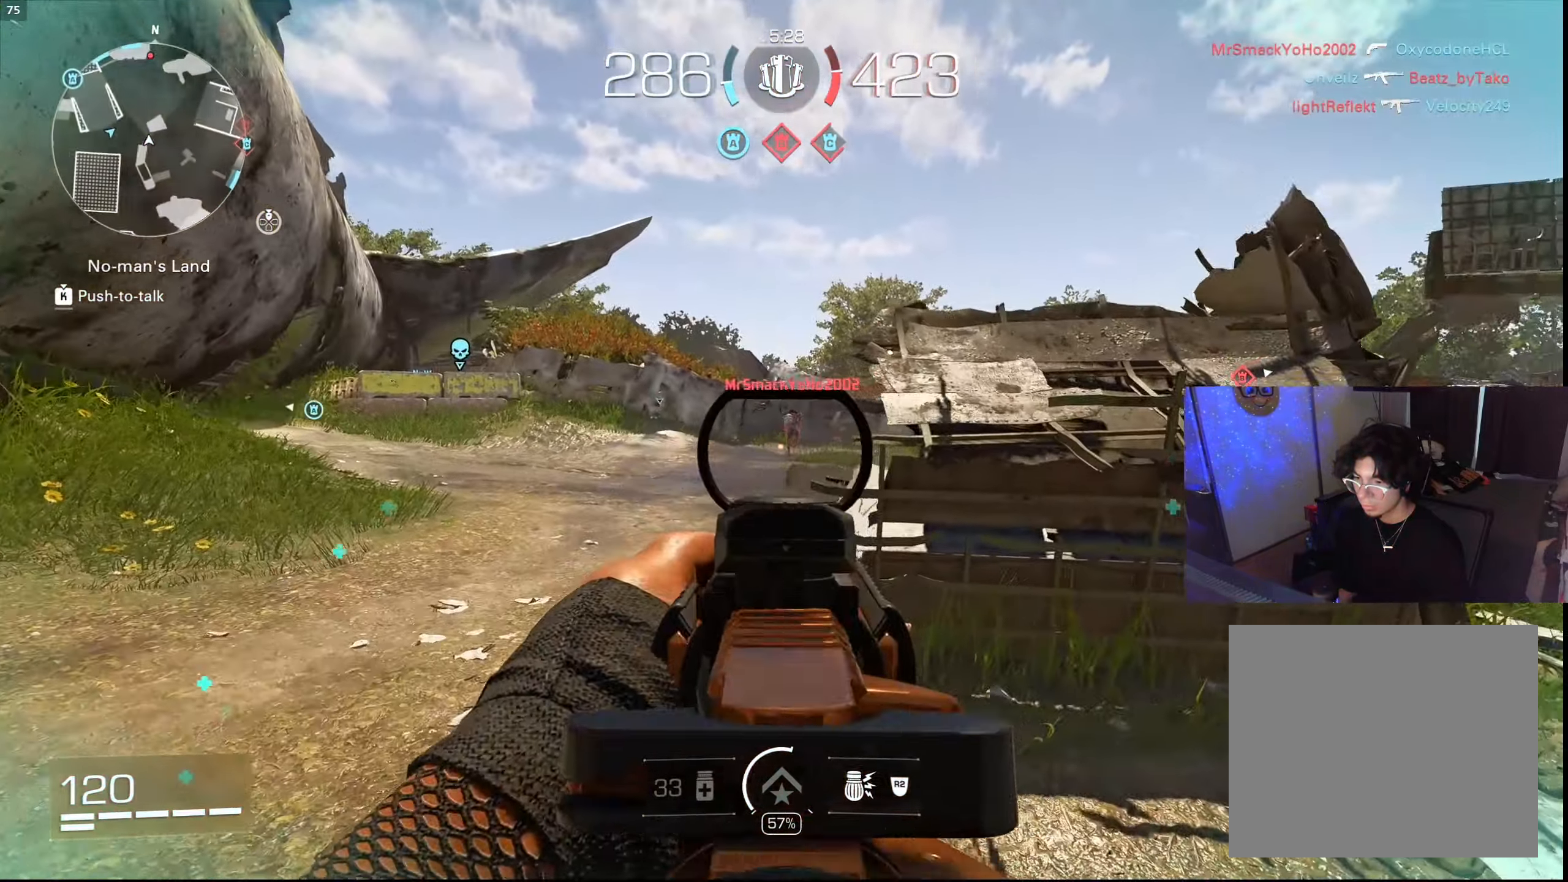
{"buttons": ["L1", "R1"], "left_stick": "up", "right_stick": "center", "events": [[16, "CROSS", "down"], [33, "R1", "down"], [100, "CROSS", "up"], [500, "left_stick", "up"]]}
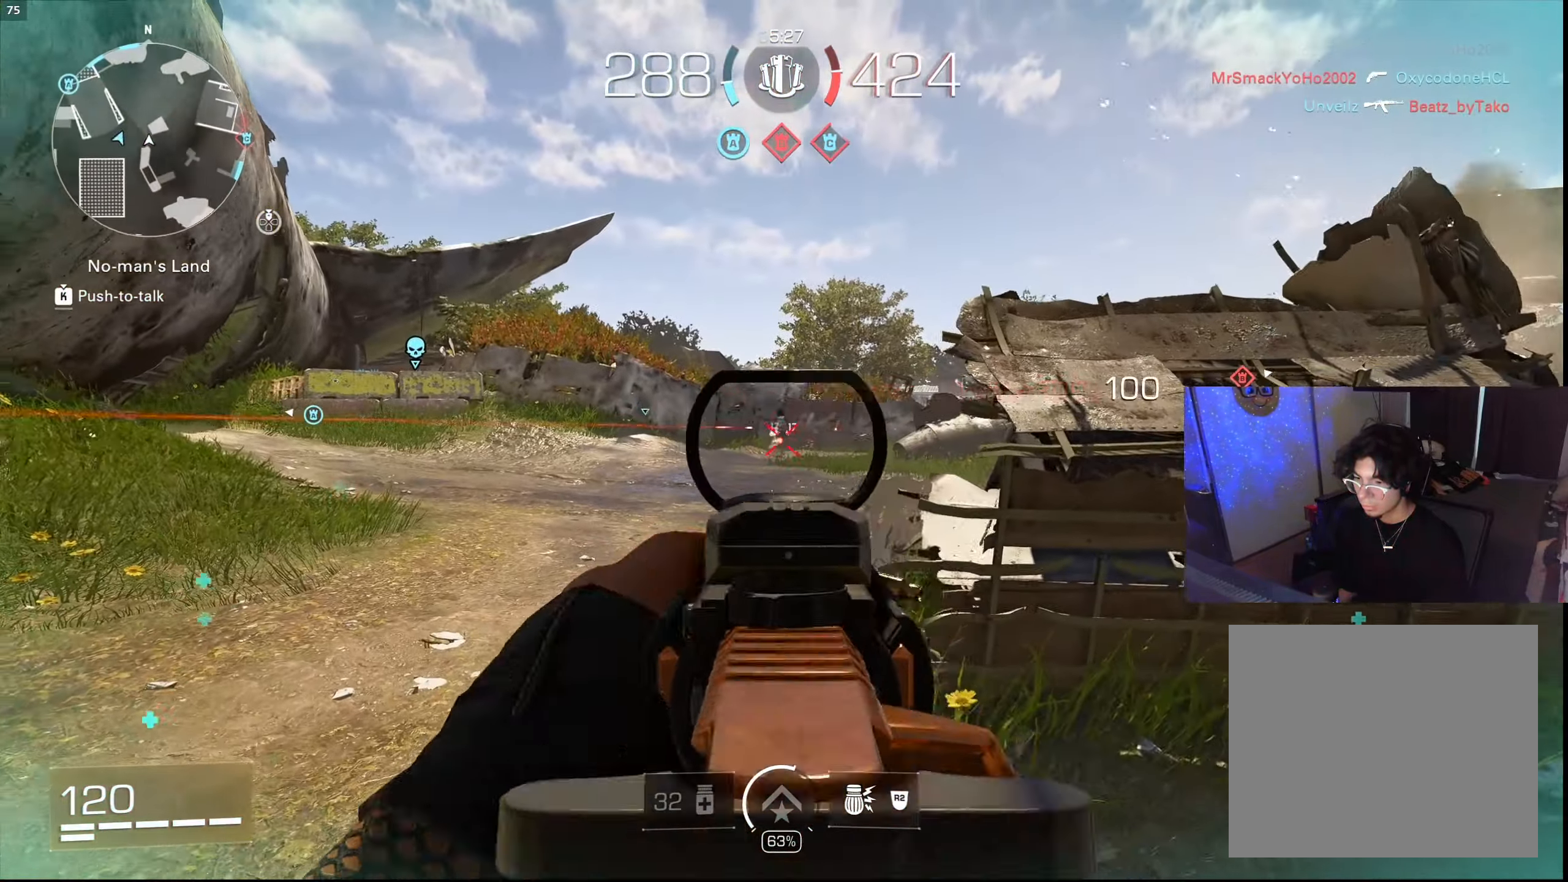
{"buttons": [], "left_stick": "up-left", "right_stick": "down-right", "events": [[200, "left_stick", "up-left"], [216, "L1", "up"], [233, "R1", "up"], [233, "TRIANGLE", "down"], [283, "TRIANGLE", "up"], [333, "L3", "down"], [350, "TRIANGLE", "down"], [450, "L3", "up"], [450, "TRIANGLE", "up"], [450, "right_stick", "down-right"]]}
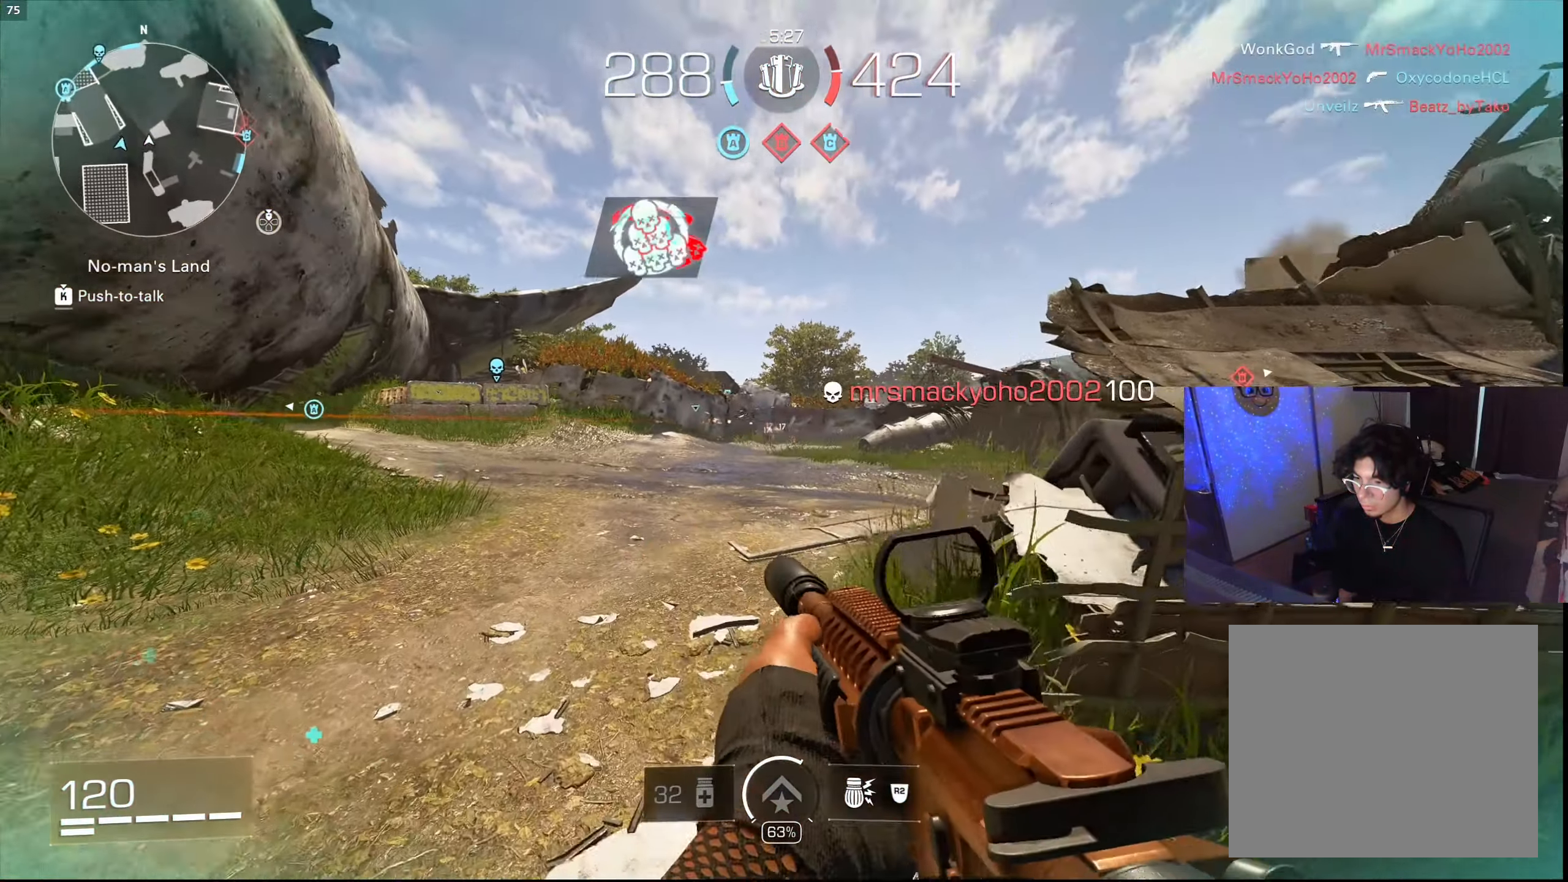
{"buttons": ["L1"], "left_stick": "down-right", "right_stick": "center", "events": [[50, "right_stick", "right"], [183, "right_stick", "center"], [250, "right_stick", "right"], [333, "CIRCLE", "down"], [366, "CIRCLE", "up"], [366, "left_stick", "down-right"], [366, "right_stick", "center"], [416, "L1", "down"]]}